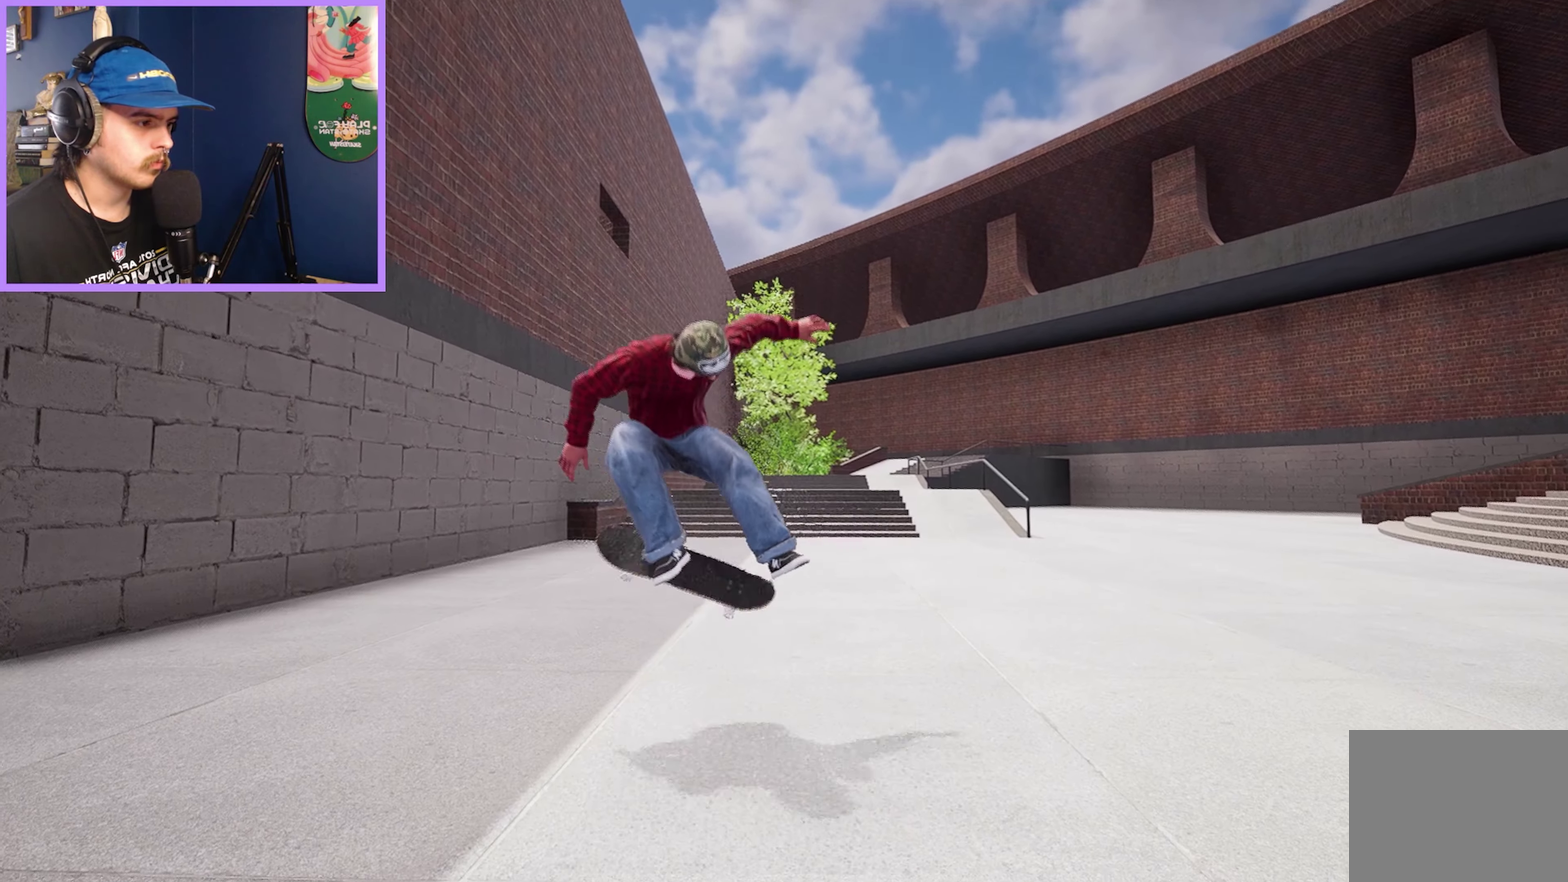
Gameplay with a controller (Xbox layout); each line is a JSON object with the inputs held at the frame after it (dt_ms = milliseconds from this image to that frame). "events" lists button and stick changes between this image and that frame as [ms after this image, input, new state], when the widget could be followed in between. Not read: L3 R3.
{"dt_ms": 350, "buttons": [], "left_stick": "center", "right_stick": "down", "events": [[317, "right_stick", "down"]]}
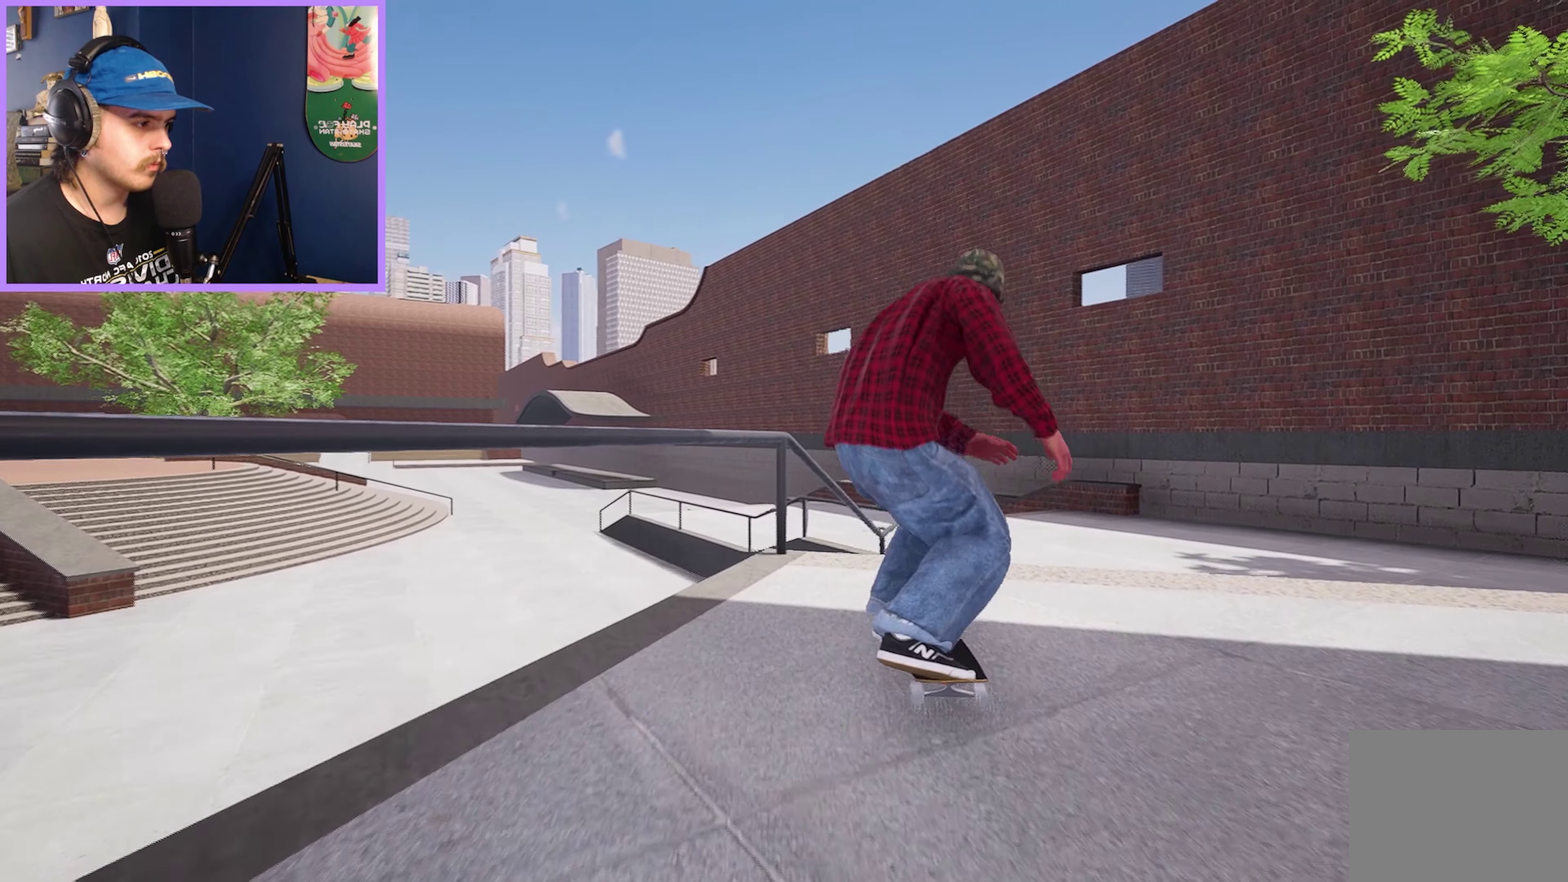
{"dt_ms": 800, "buttons": [], "left_stick": "left", "right_stick": "right", "events": [[83, "L2", "down"], [233, "L2", "up"], [250, "left_stick", "up"], [300, "right_stick", "up"], [400, "right_stick", "center"], [433, "left_stick", "center"], [583, "left_stick", "left"], [633, "right_stick", "right"]]}
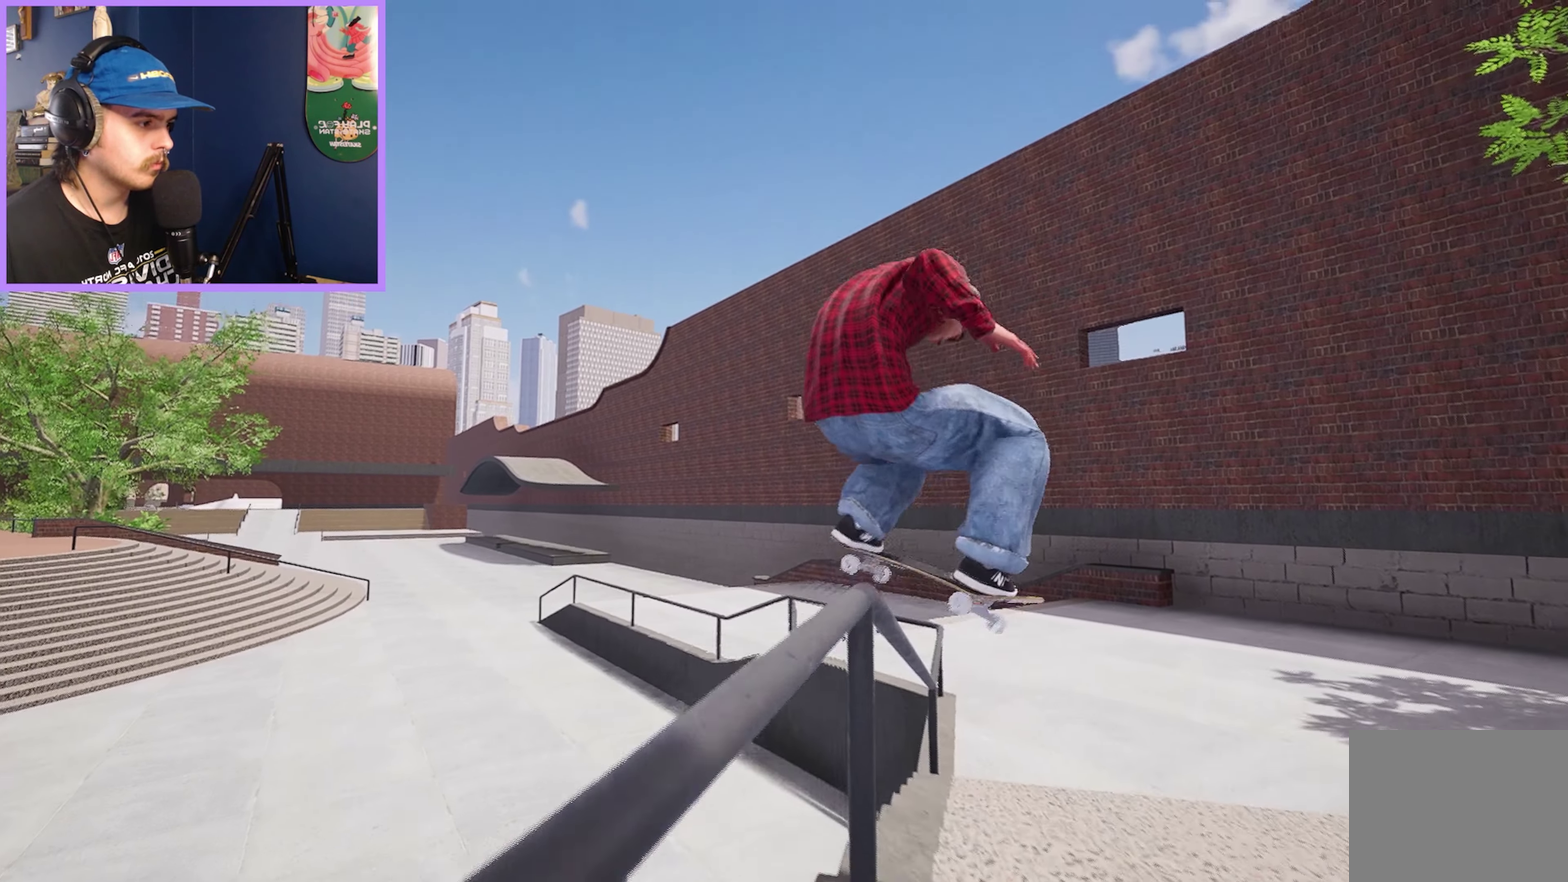
{"dt_ms": 600, "buttons": [], "left_stick": "left", "right_stick": "right", "events": [[467, "L2", "down"], [567, "L2", "up"]]}
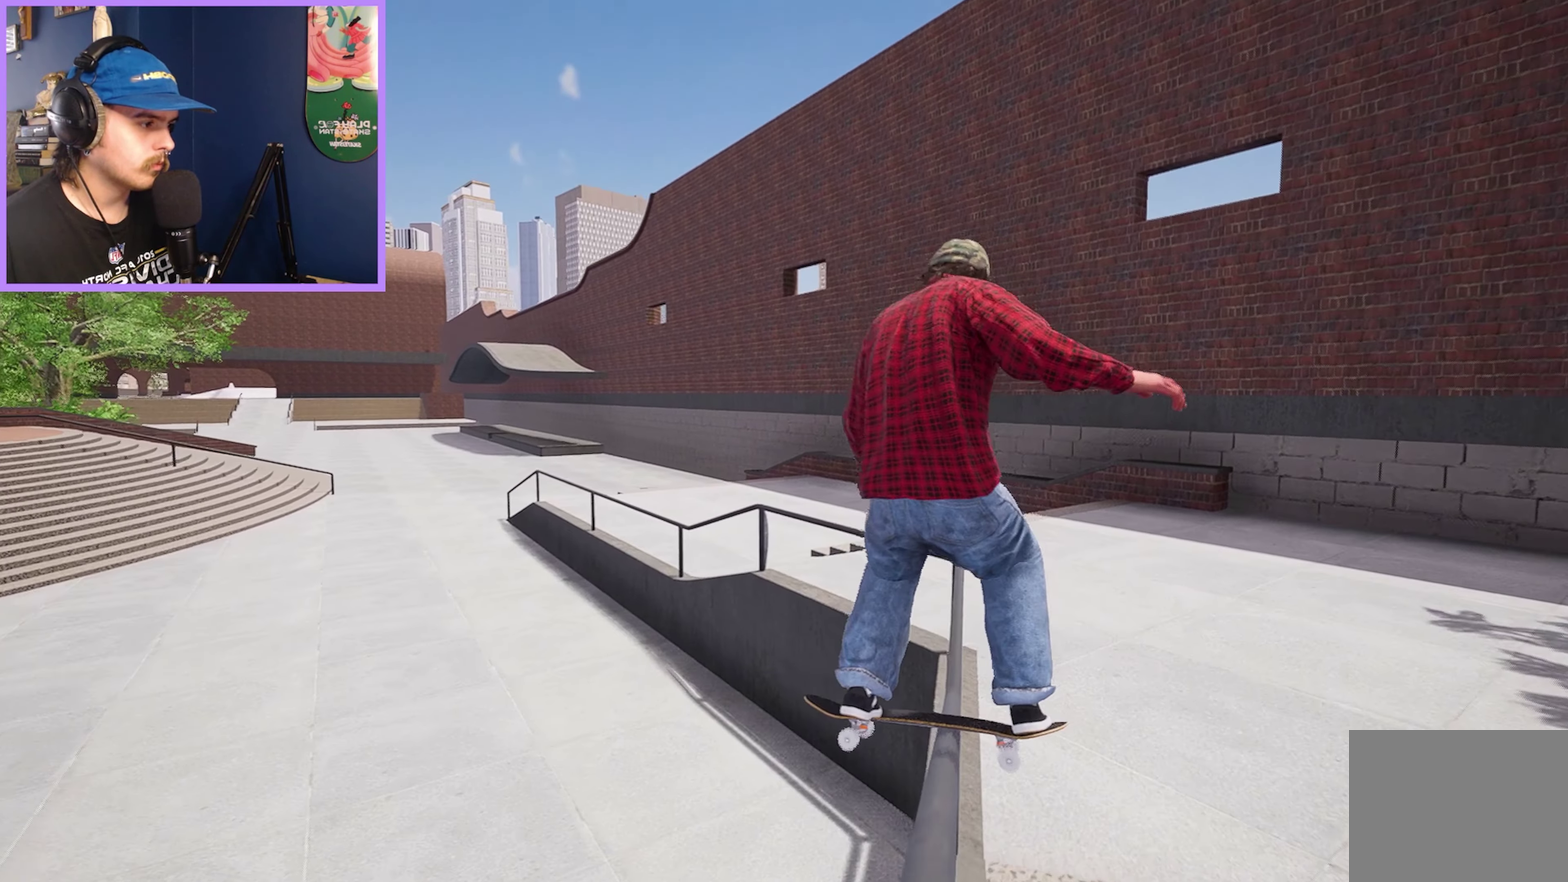
{"dt_ms": 250, "buttons": [], "left_stick": "left", "right_stick": "right", "events": [[133, "L2", "down"], [183, "L2", "up"]]}
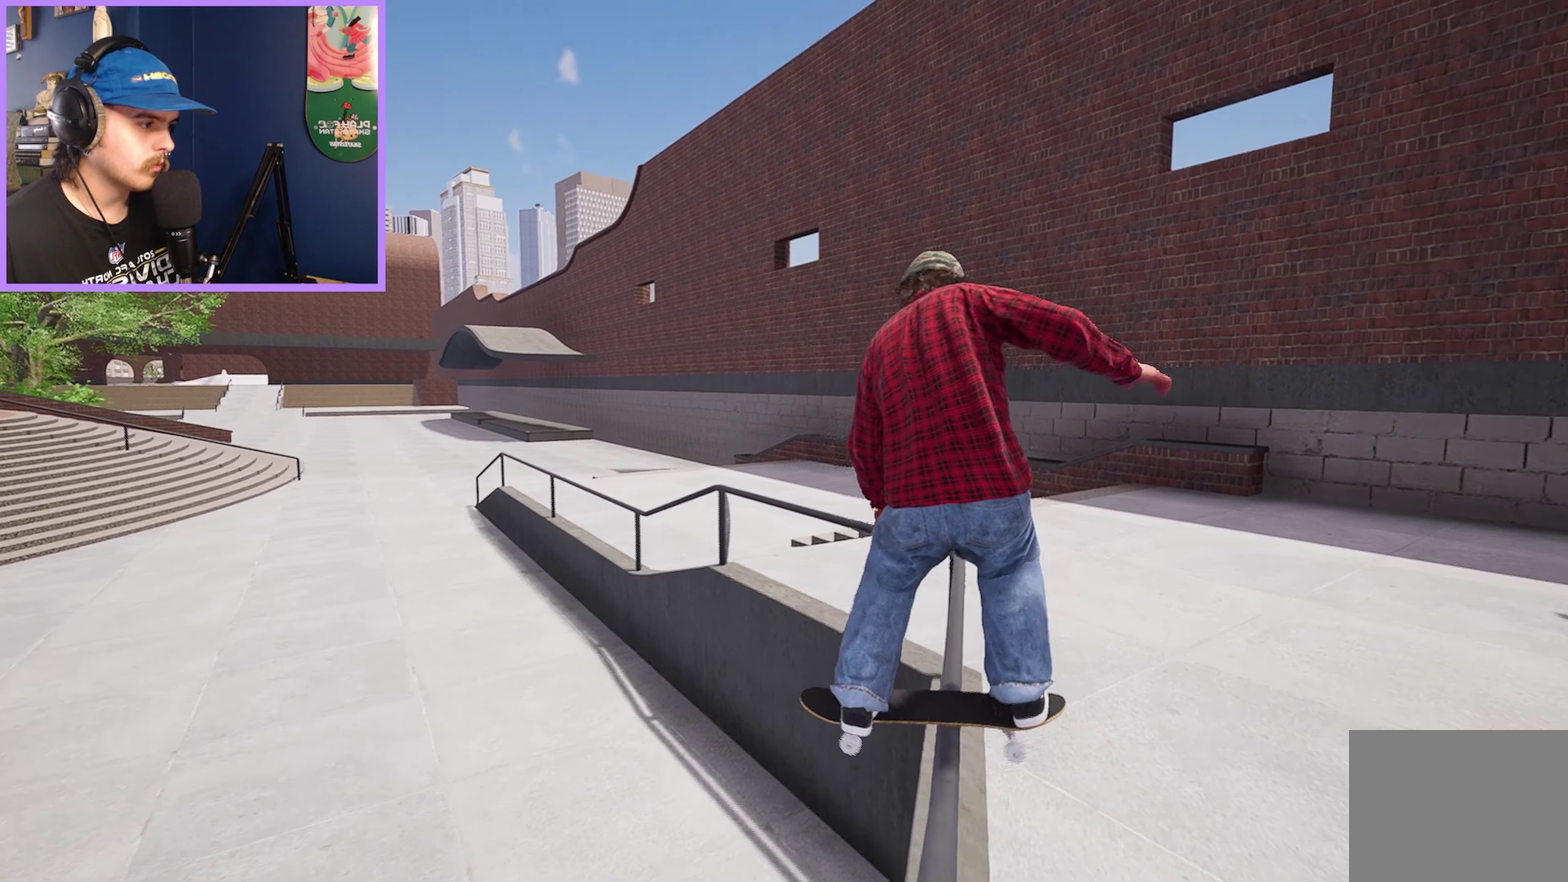
{"dt_ms": 500, "buttons": ["L2"], "left_stick": "left", "right_stick": "right", "events": [[67, "L2", "down"], [133, "L2", "up"], [200, "L2", "down"], [383, "L2", "up"], [450, "L2", "down"]]}
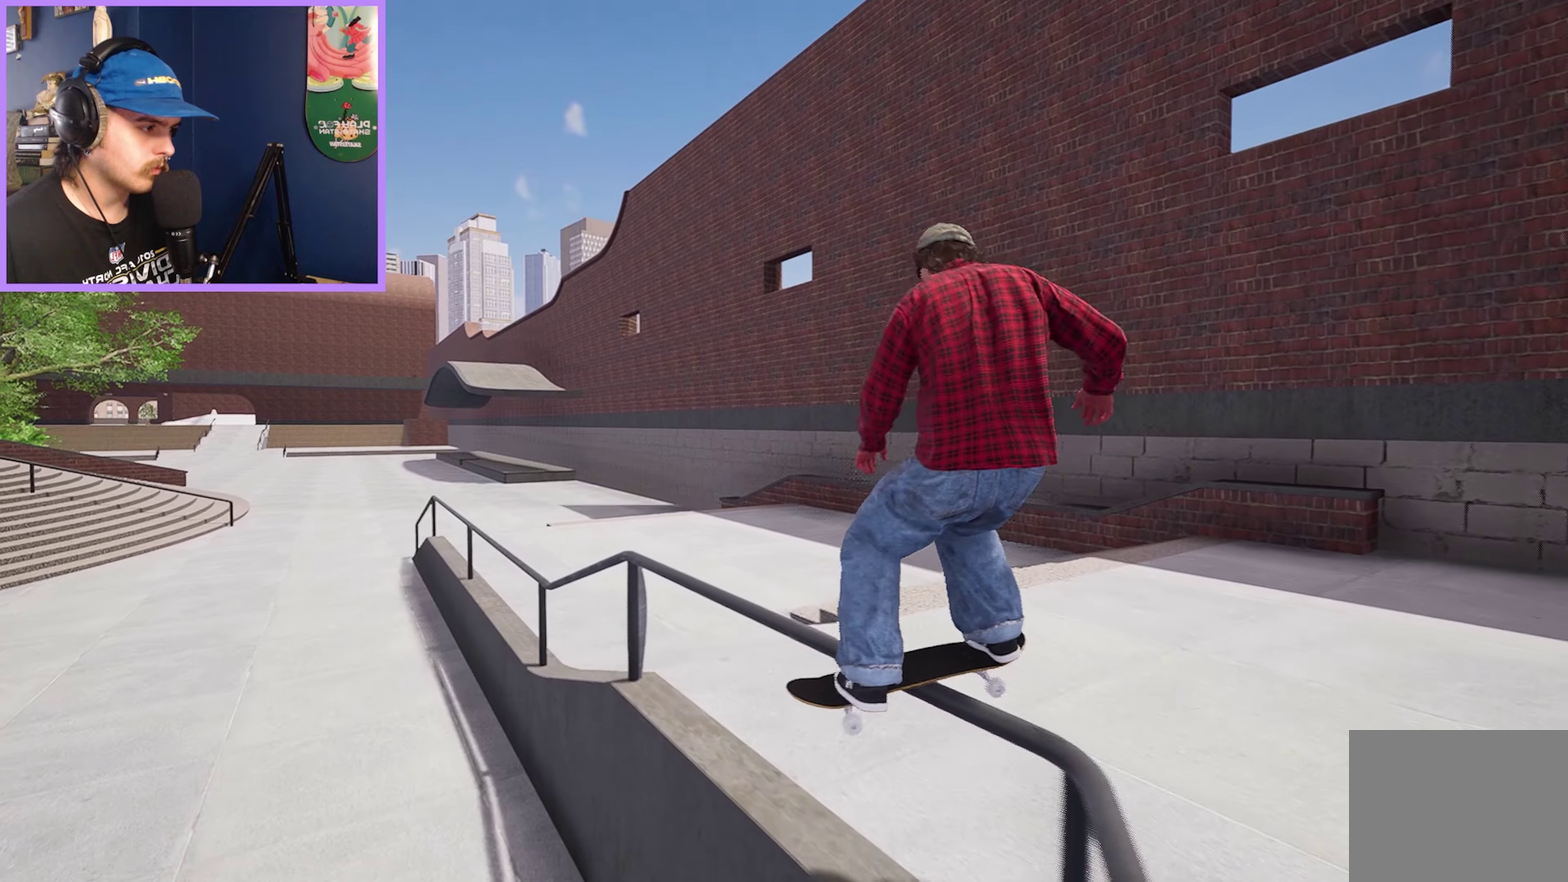
{"dt_ms": 750, "buttons": [], "left_stick": "left", "right_stick": "right", "events": [[100, "L2", "up"], [433, "L2", "down"], [483, "L2", "up"]]}
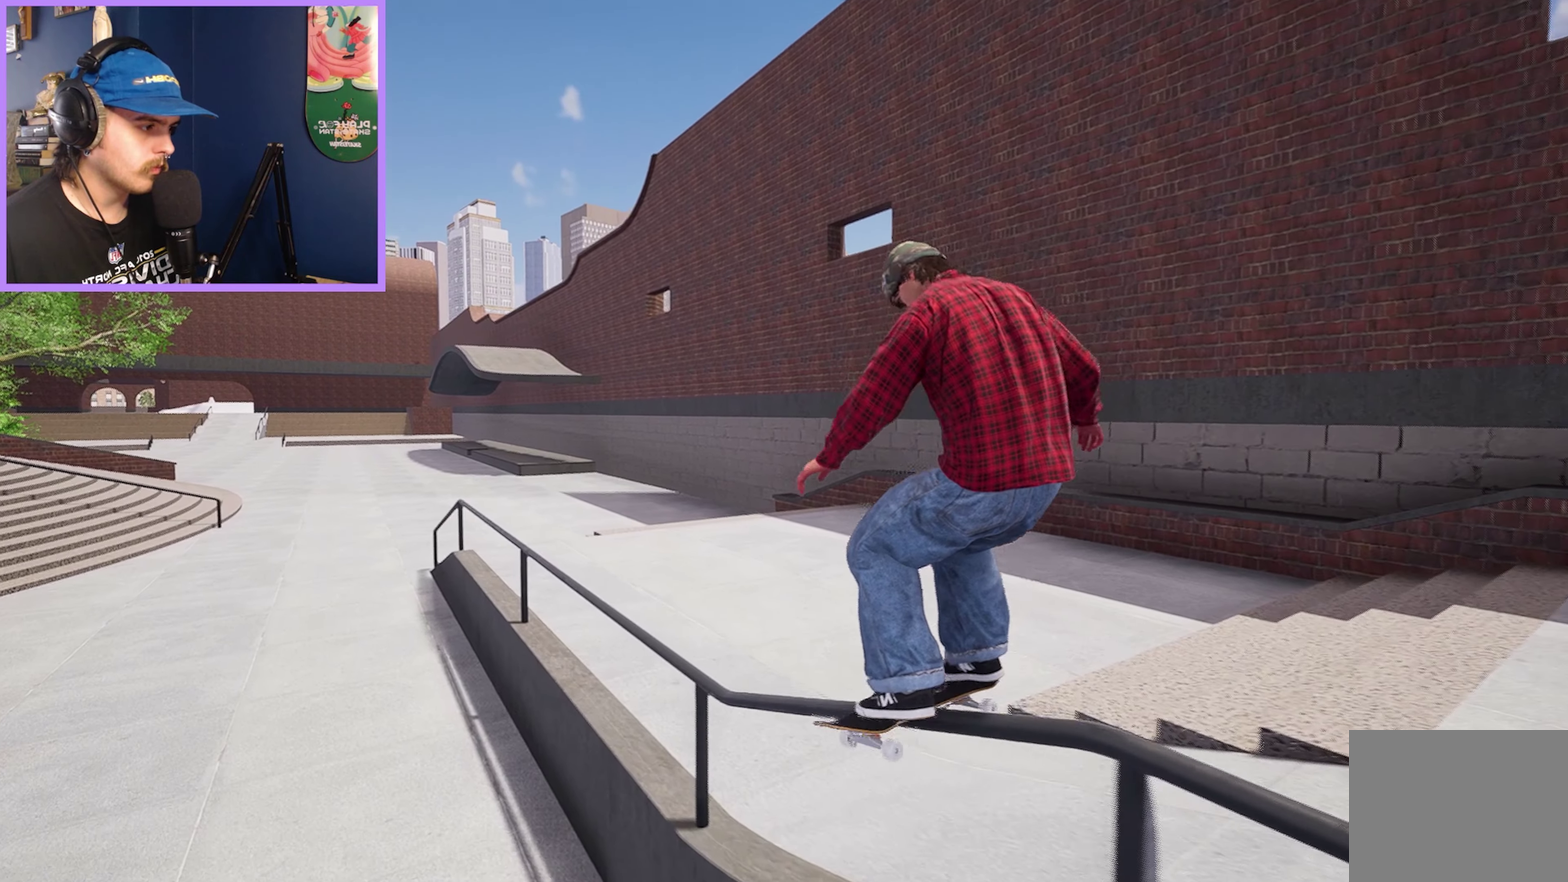
{"dt_ms": 250, "buttons": ["R2"], "left_stick": "left", "right_stick": "right", "events": [[233, "R2", "down"]]}
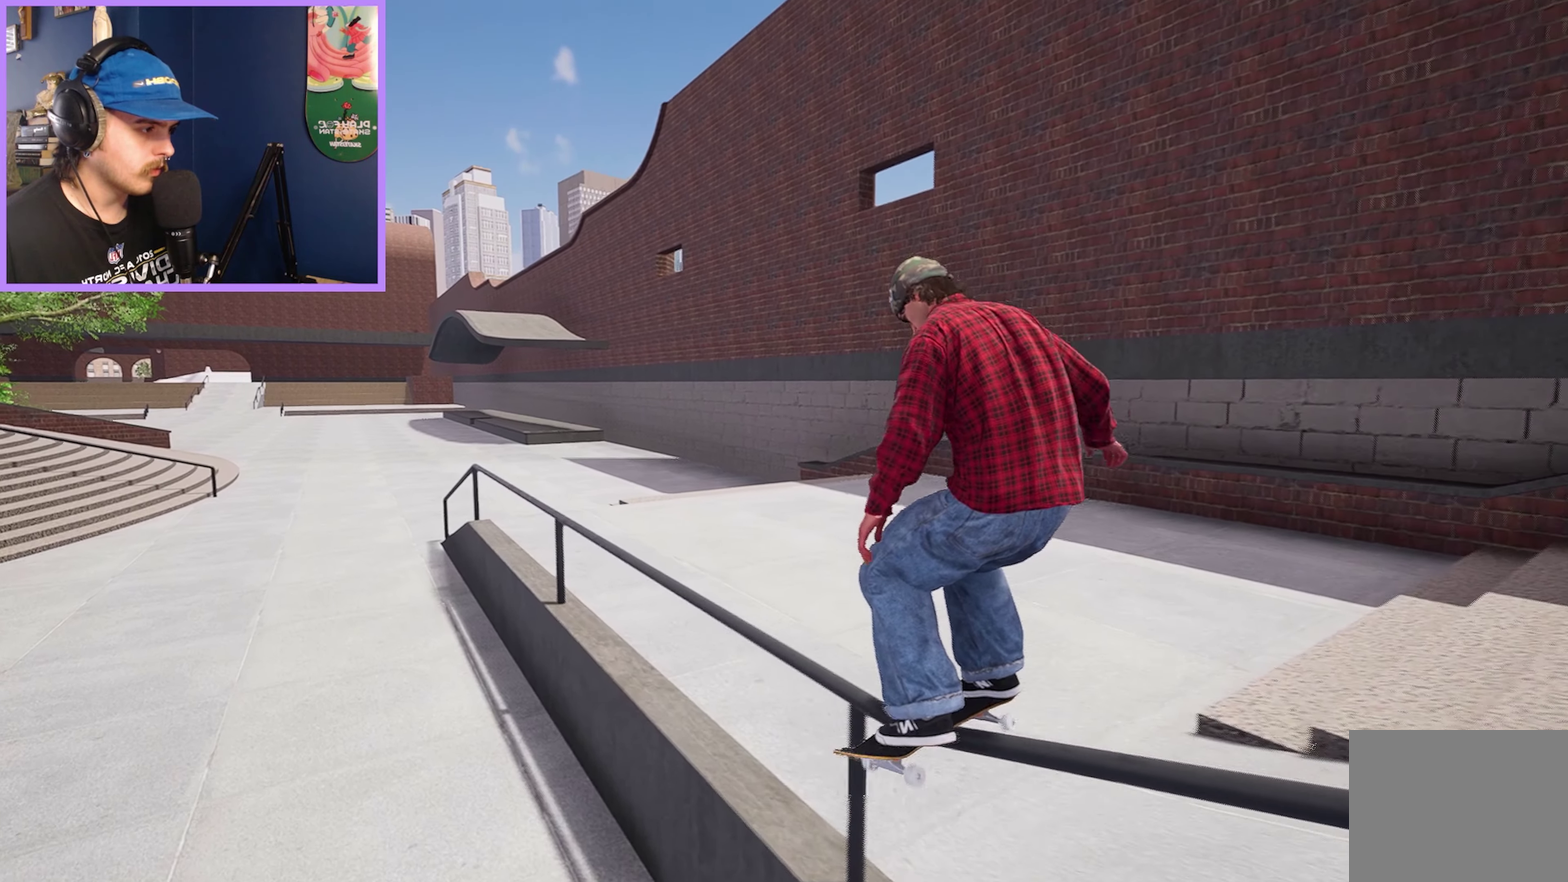
{"dt_ms": 350, "buttons": [], "left_stick": "left", "right_stick": "right", "events": [[50, "R2", "up"]]}
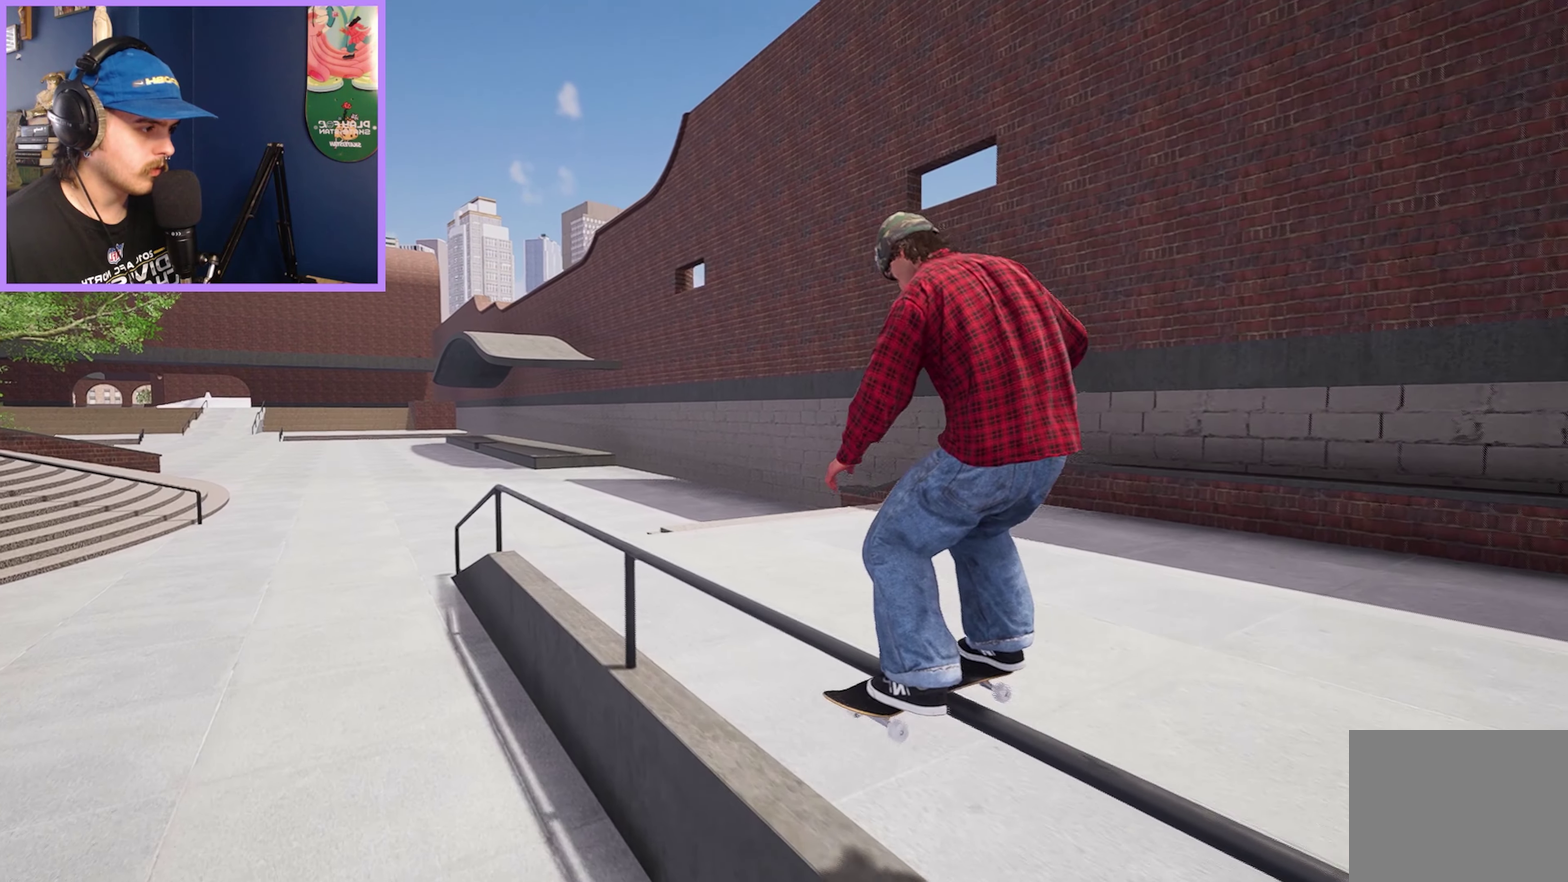
{"dt_ms": 650, "buttons": [], "left_stick": "left", "right_stick": "right", "events": []}
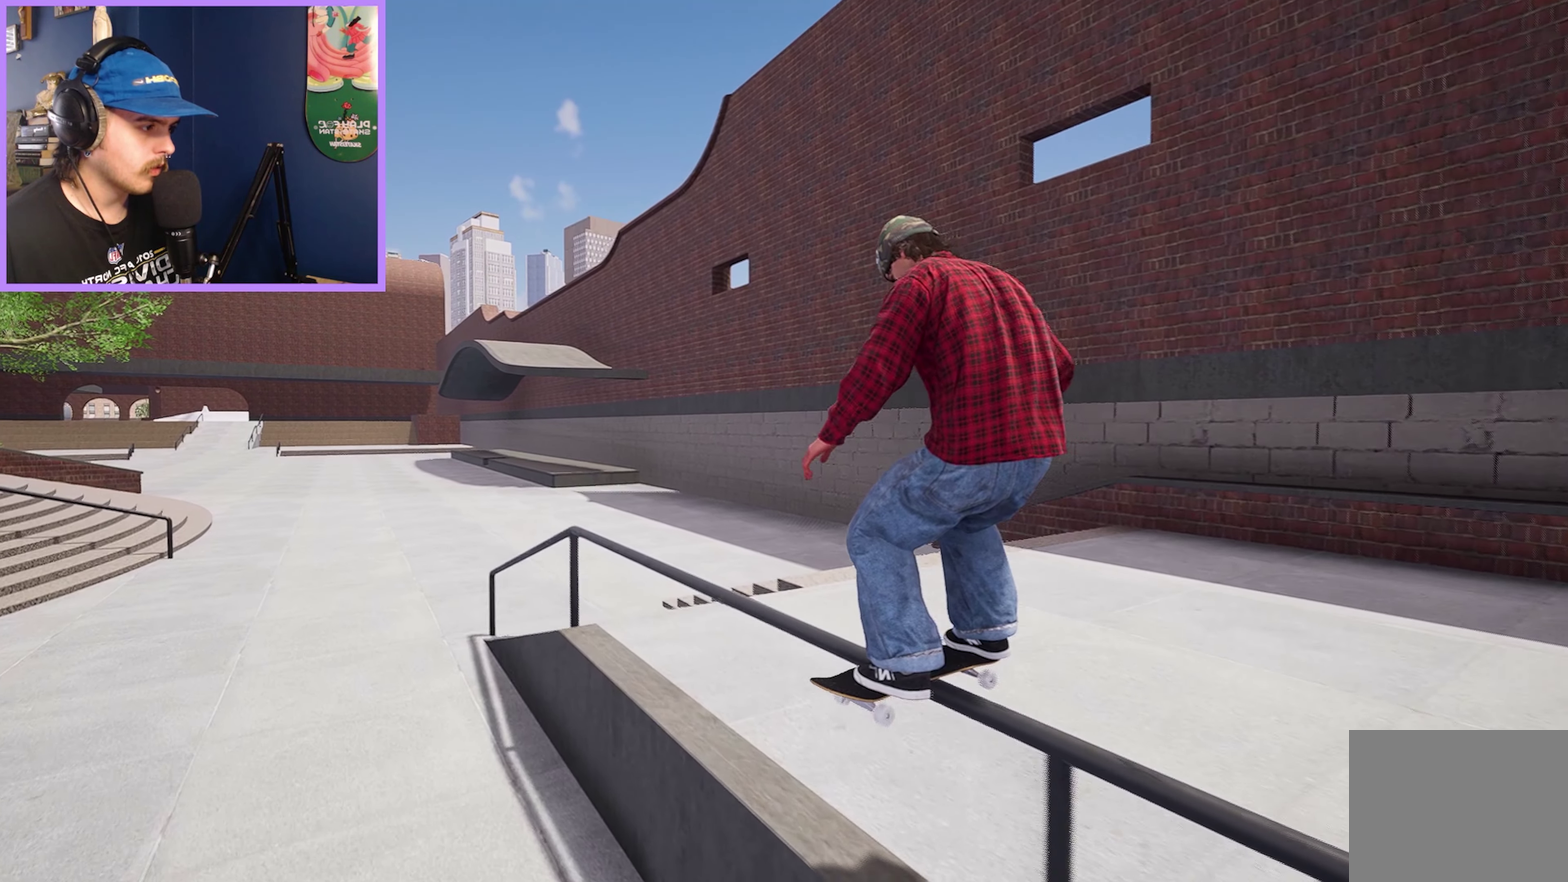
{"dt_ms": 500, "buttons": [], "left_stick": "left", "right_stick": "right", "events": []}
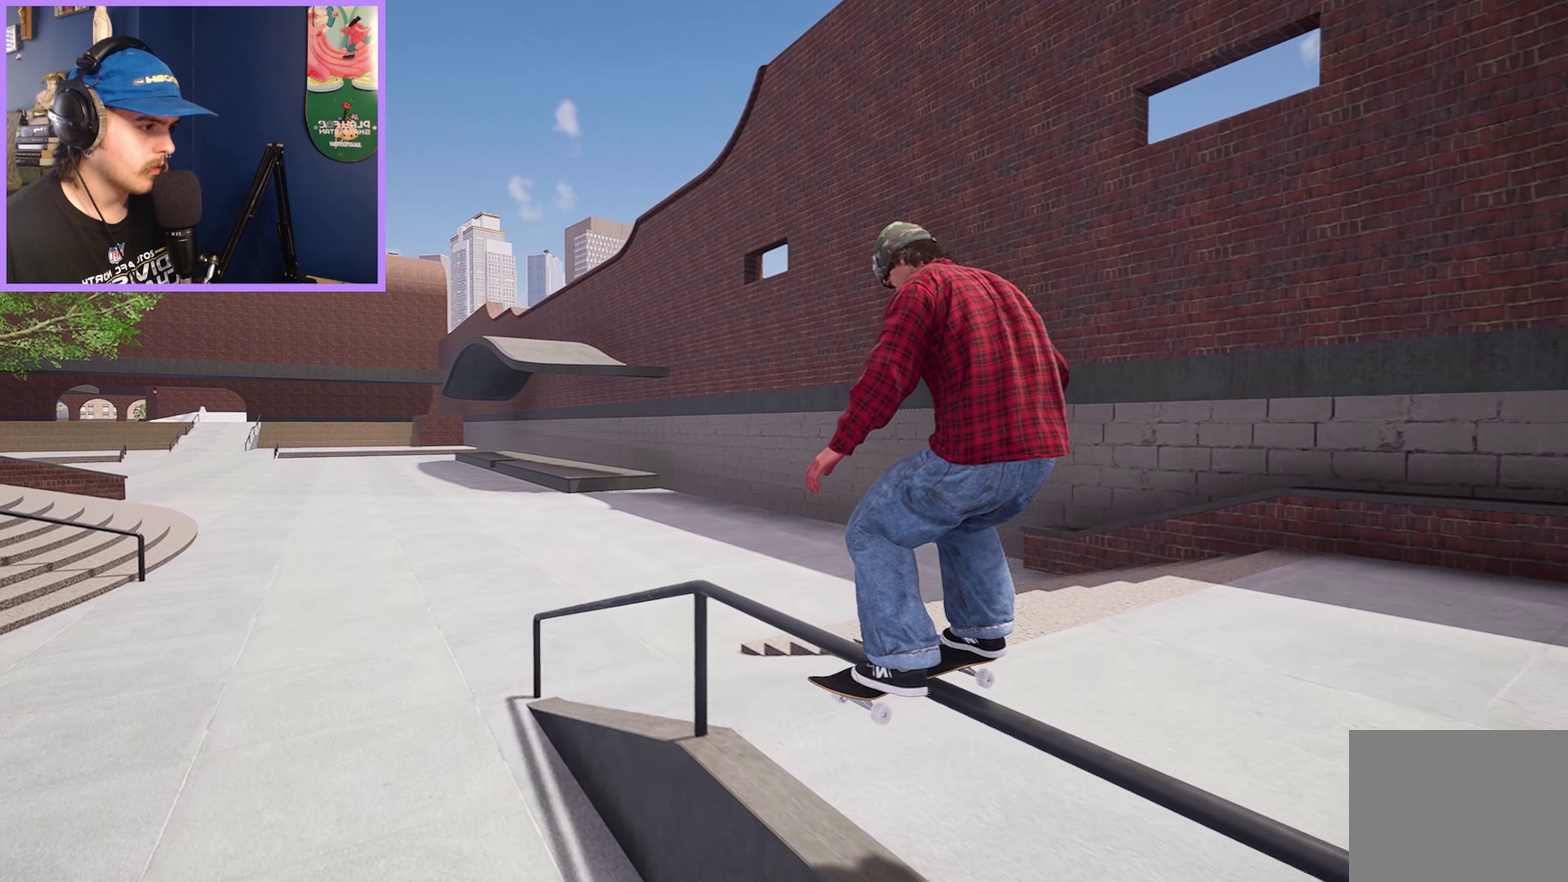
{"dt_ms": 650, "buttons": [], "left_stick": "left", "right_stick": "right", "events": []}
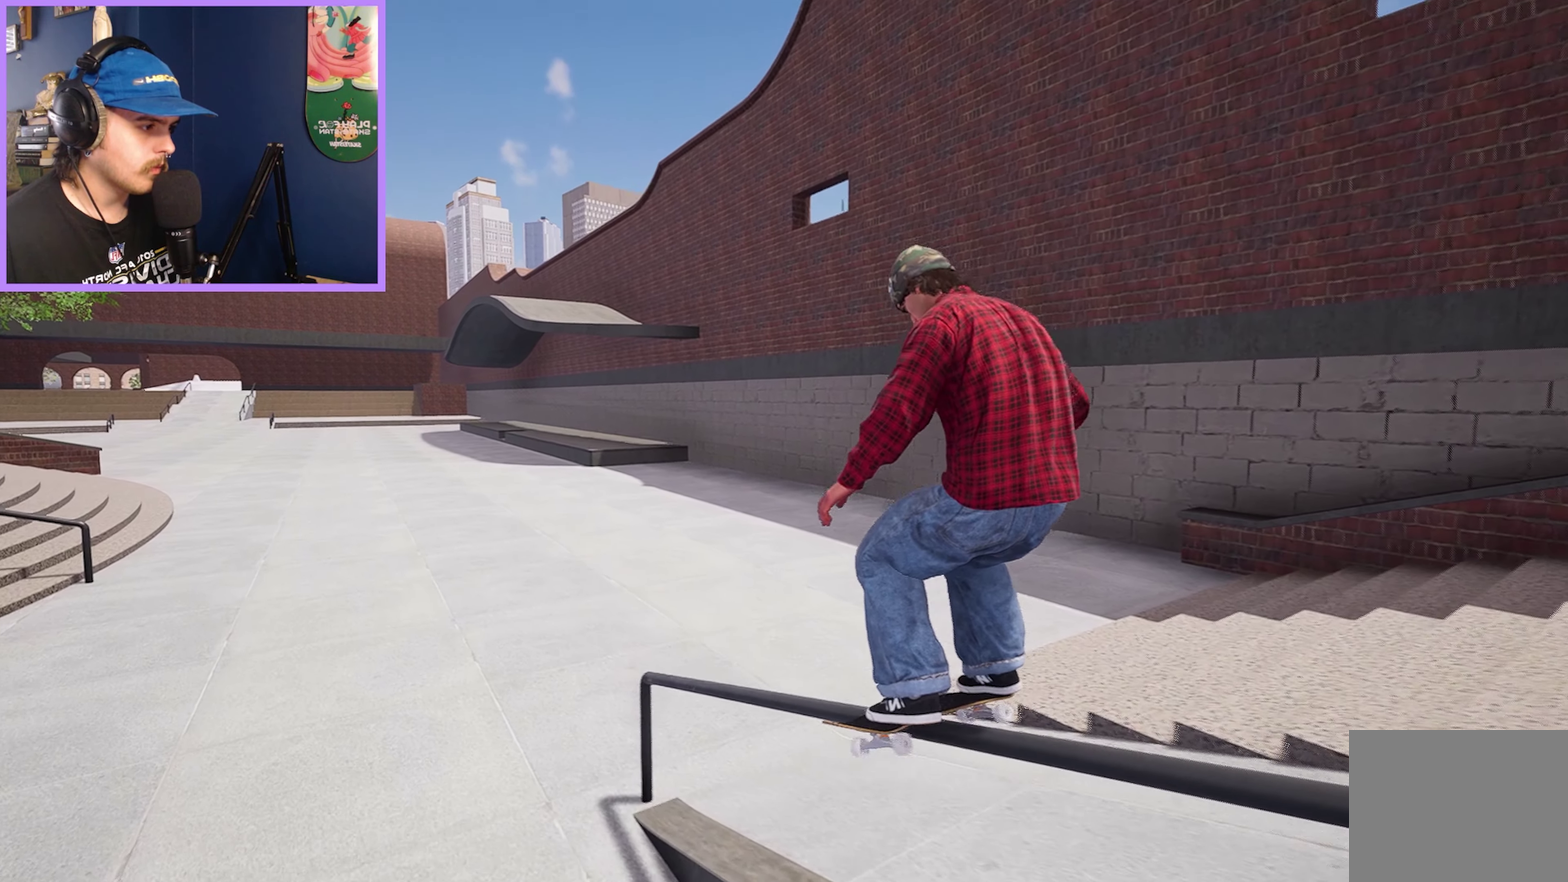
{"dt_ms": 600, "buttons": ["R2"], "left_stick": "center", "right_stick": "center", "events": [[283, "right_stick", "down-right"], [350, "R2", "down"], [383, "right_stick", "center"], [433, "left_stick", "center"]]}
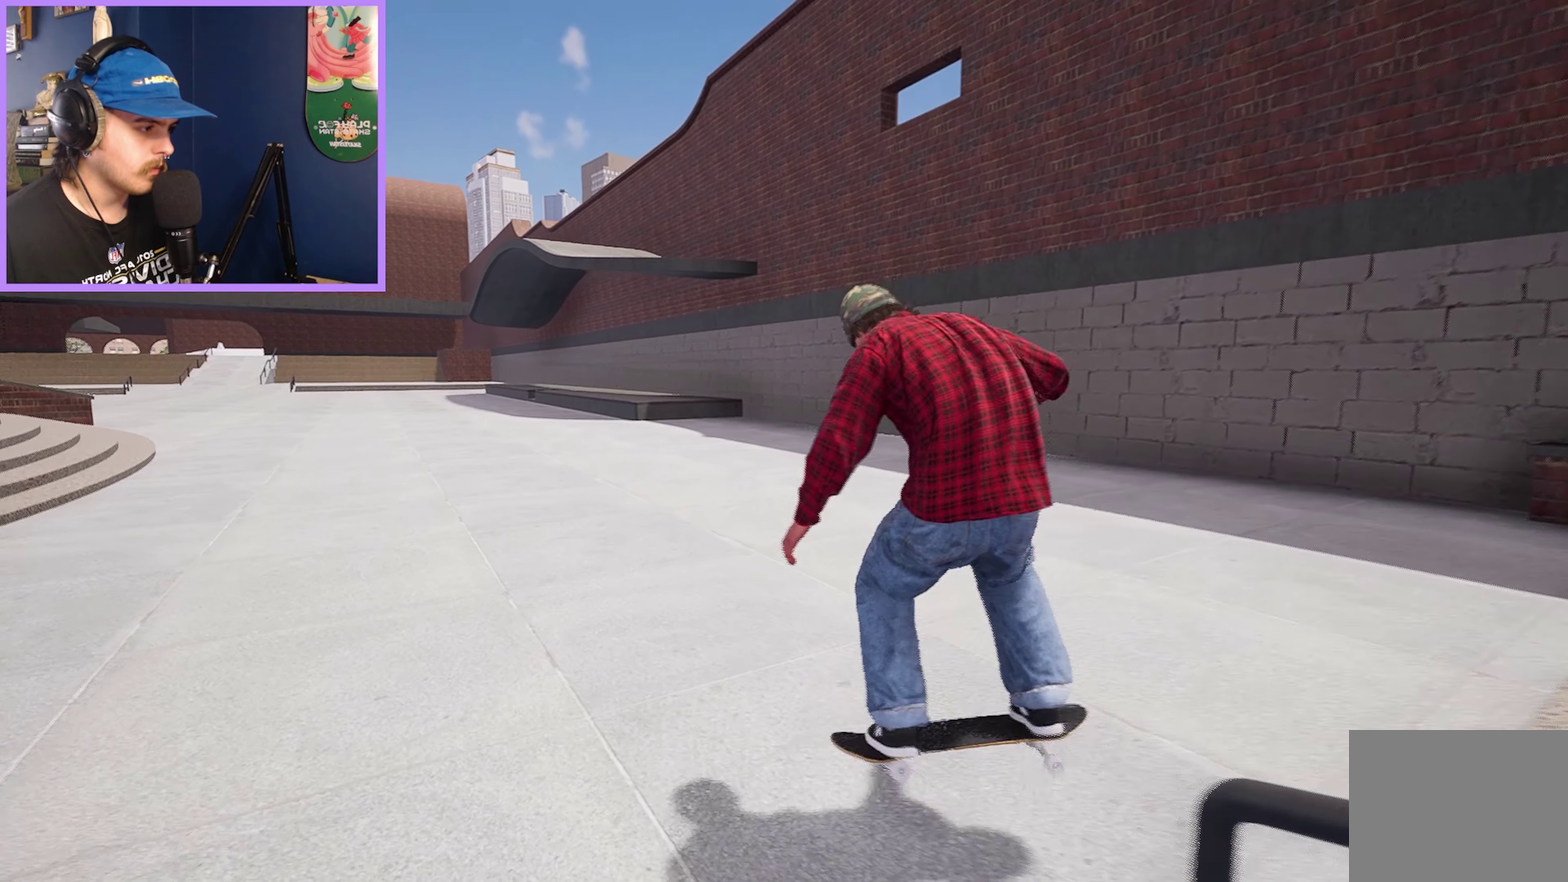
{"dt_ms": 250, "buttons": [], "left_stick": "center", "right_stick": "center", "events": [[33, "R2", "up"]]}
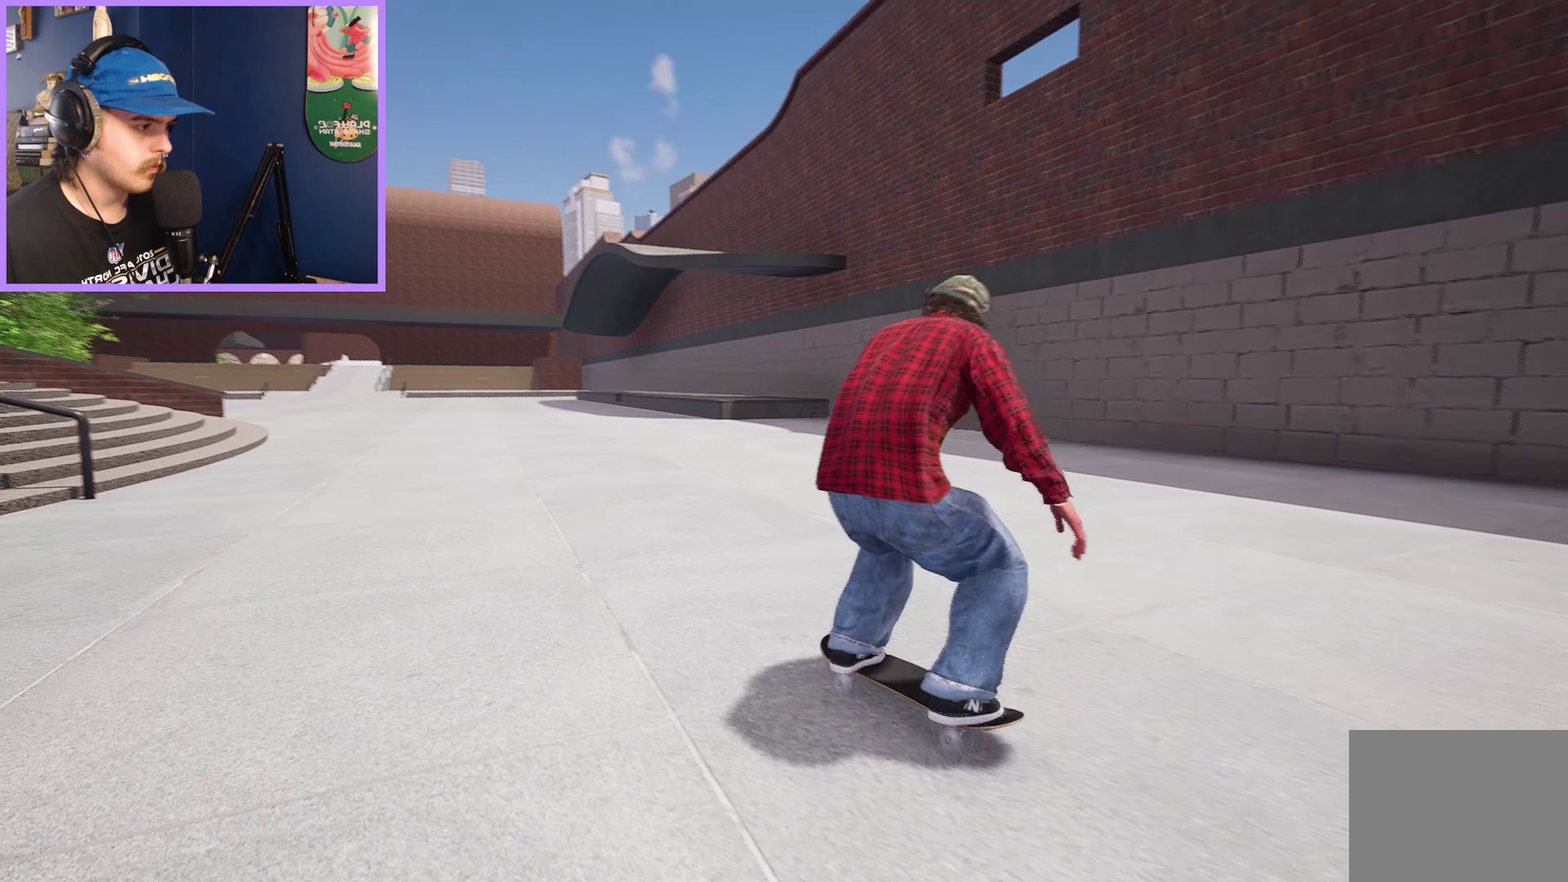
{"dt_ms": 500, "buttons": [], "left_stick": "center", "right_stick": "center", "events": [[266, "R2", "down"], [416, "R2", "up"]]}
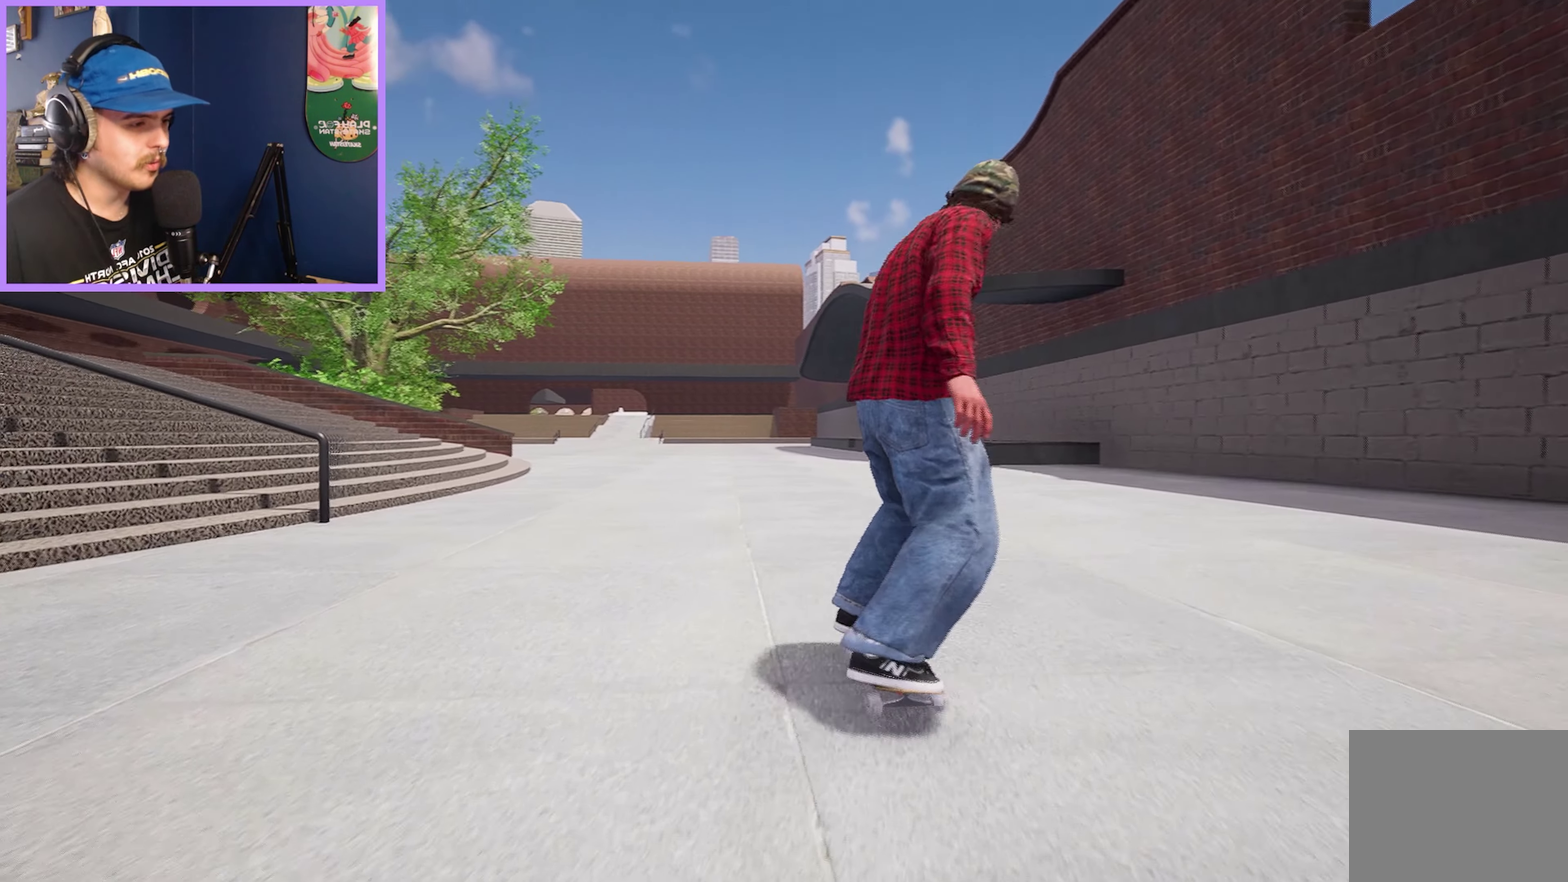
{"dt_ms": 450, "buttons": [], "left_stick": "center", "right_stick": "center", "events": [[300, "R2", "down"], [416, "R2", "up"]]}
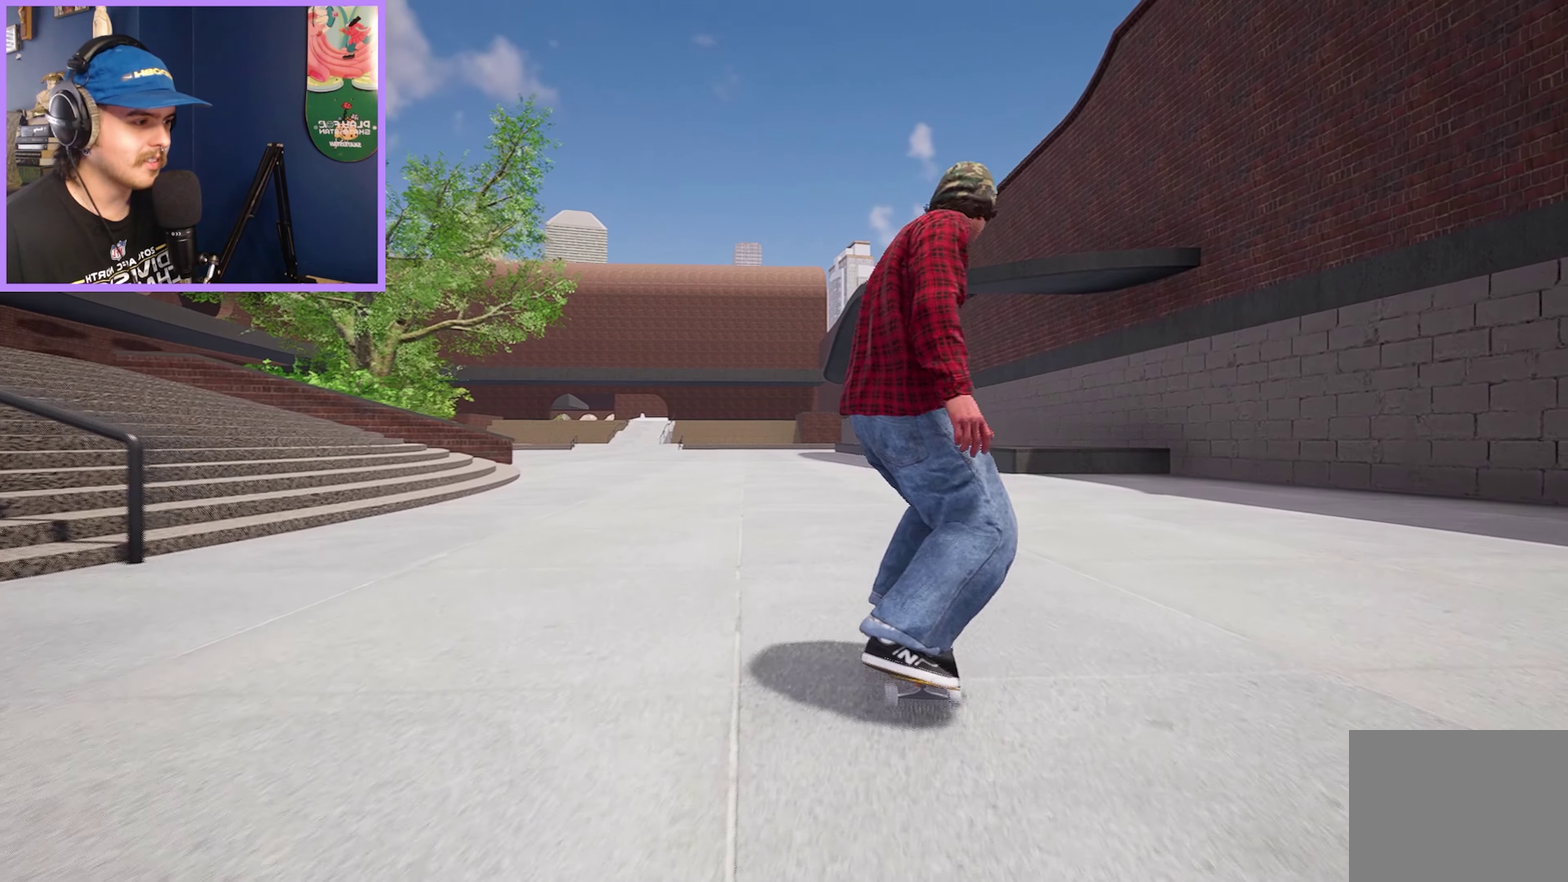
{"dt_ms": 550, "buttons": [], "left_stick": "center", "right_stick": "center", "events": [[283, "right_stick", "down"], [317, "left_stick", "up"], [384, "right_stick", "center"], [434, "left_stick", "center"]]}
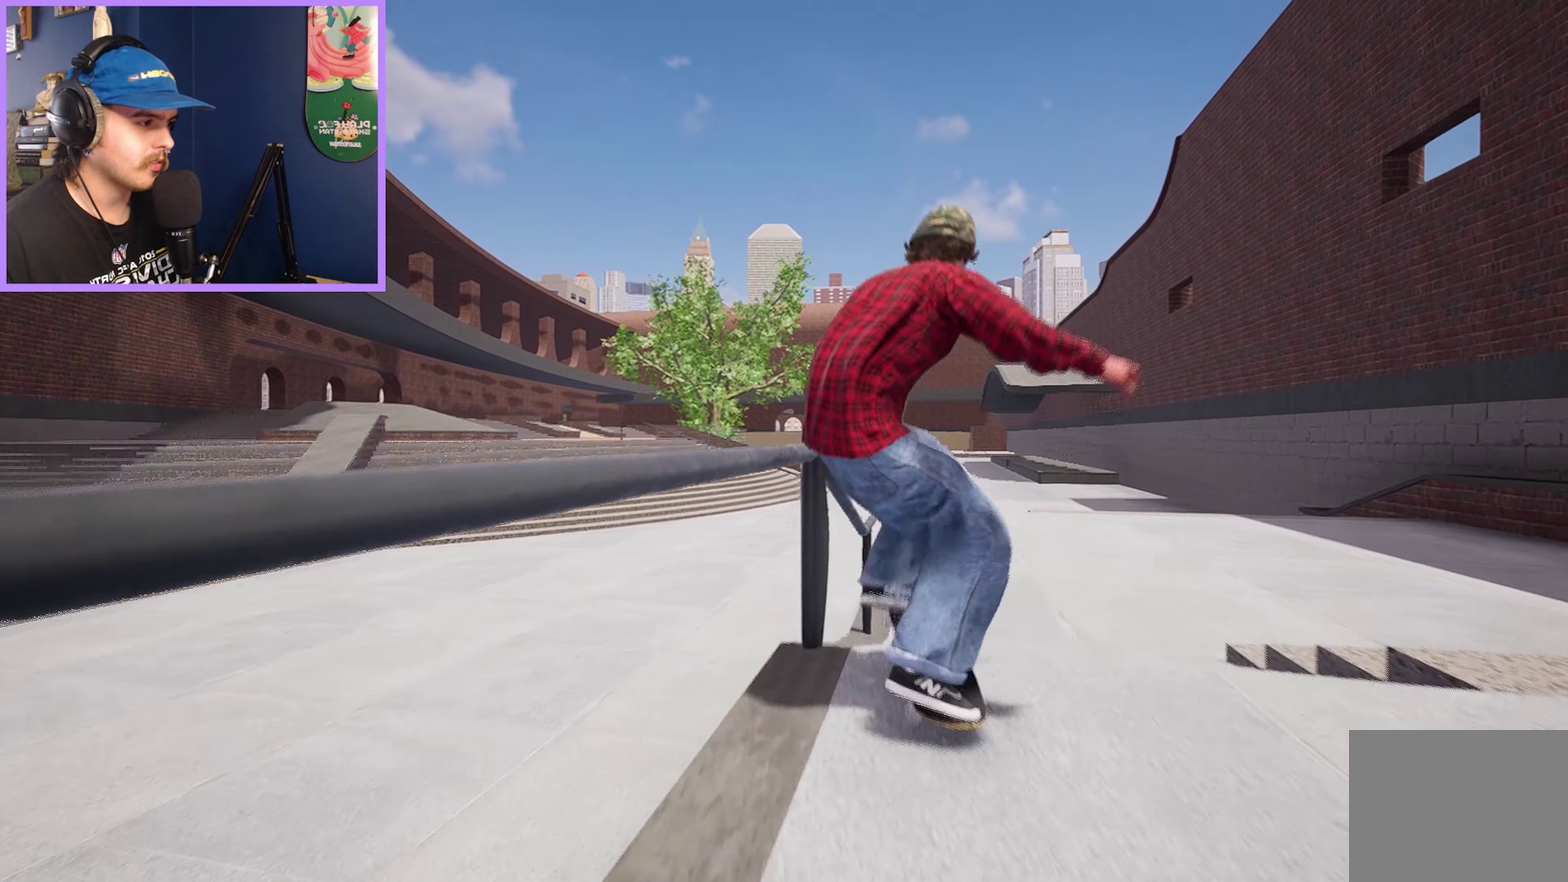
{"dt_ms": 500, "buttons": [], "left_stick": "up", "right_stick": "down", "events": [[17, "left_stick", "up"], [84, "right_stick", "down"]]}
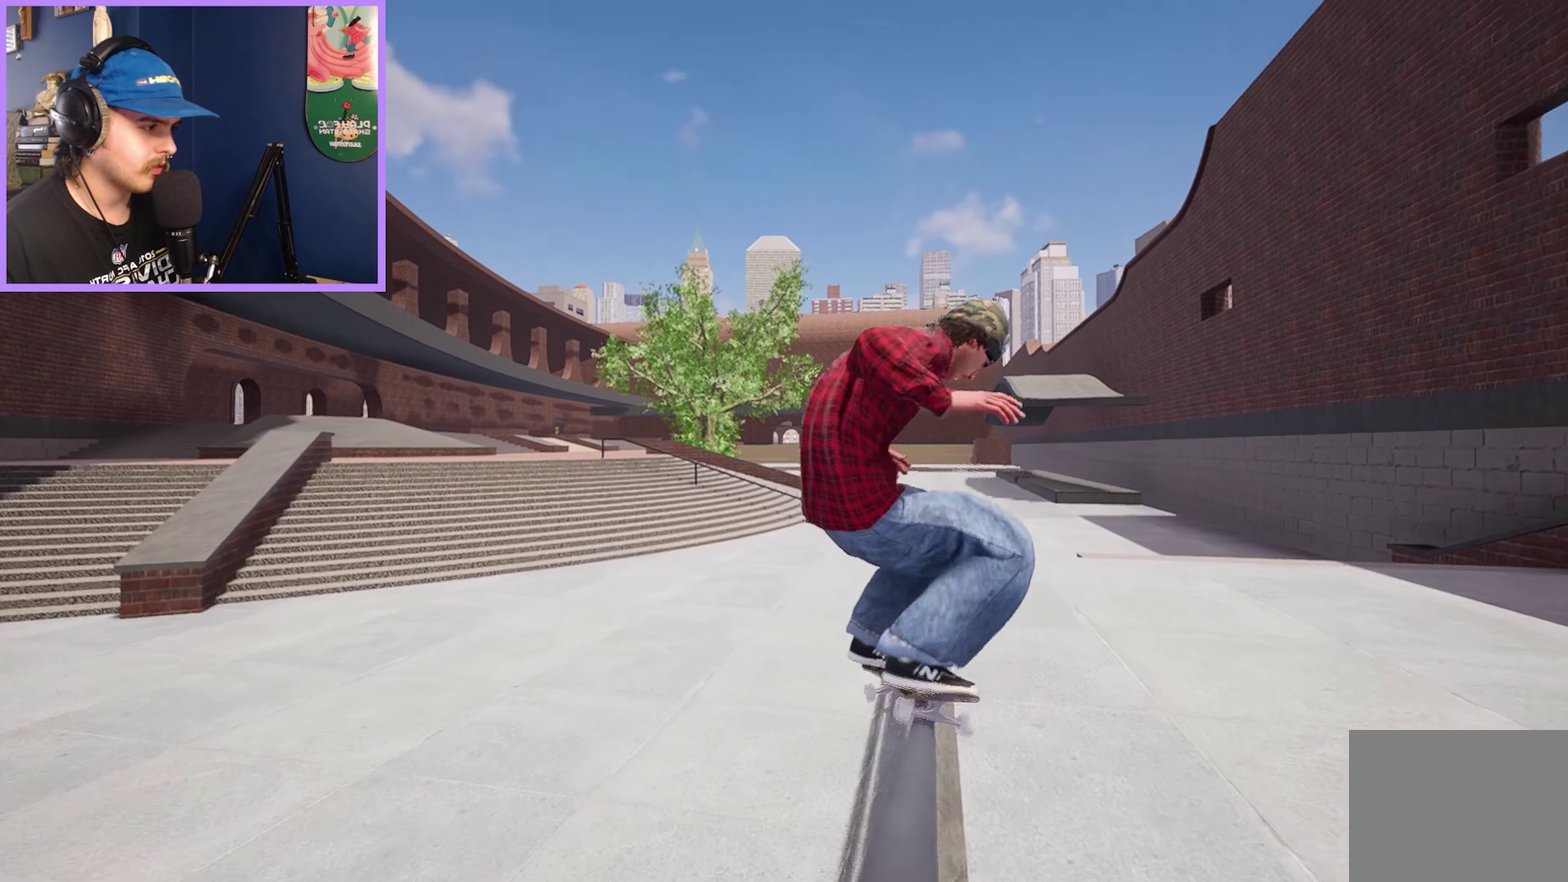
{"dt_ms": 500, "buttons": [], "left_stick": "up", "right_stick": "down", "events": []}
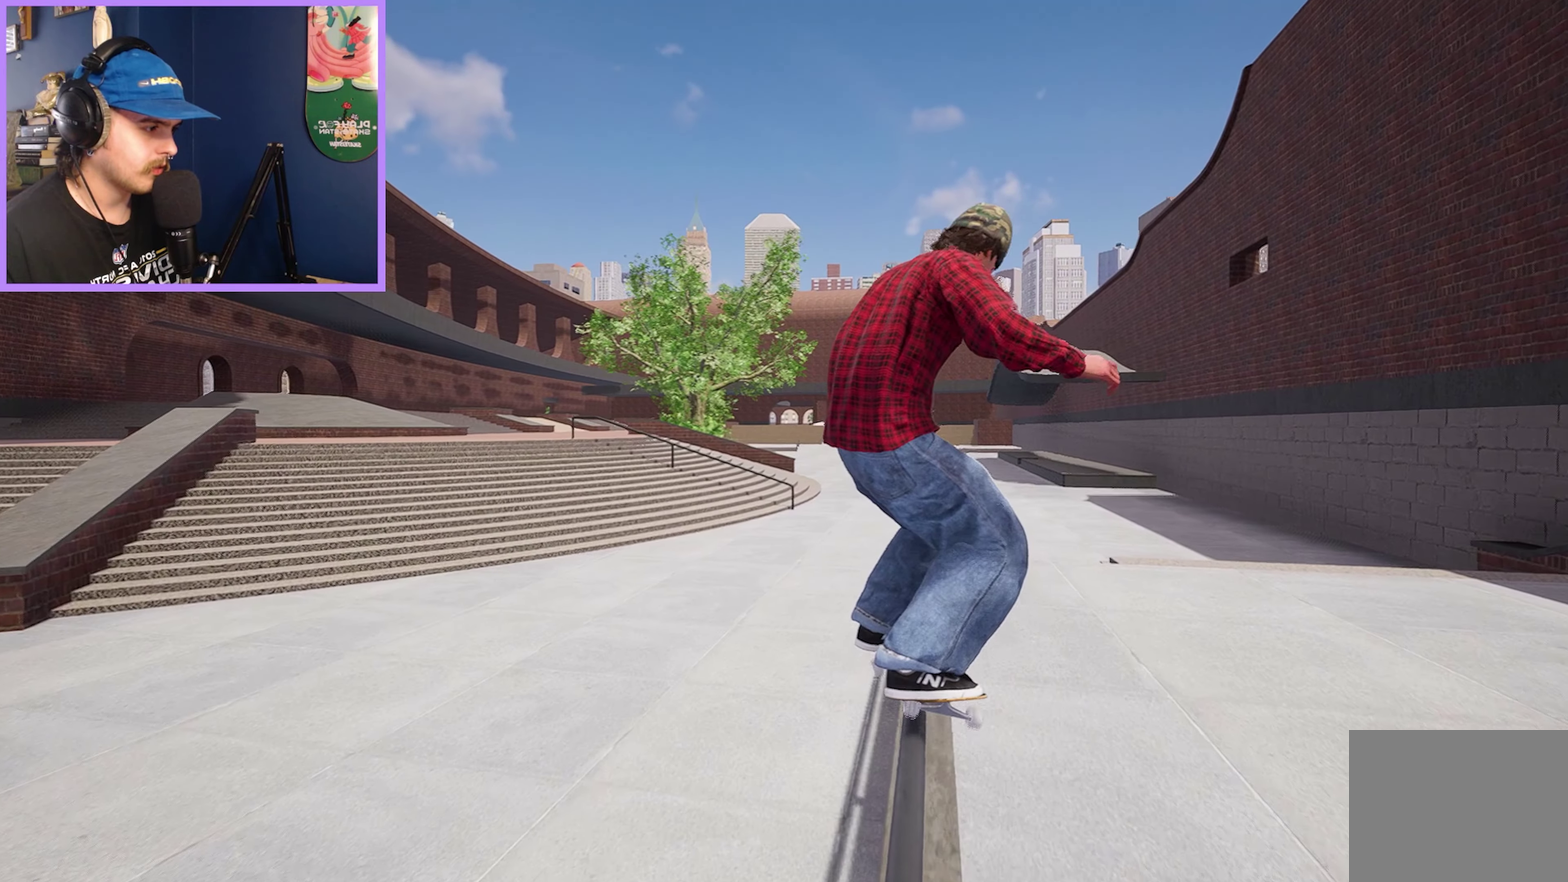
{"dt_ms": 500, "buttons": [], "left_stick": "up", "right_stick": "down", "events": []}
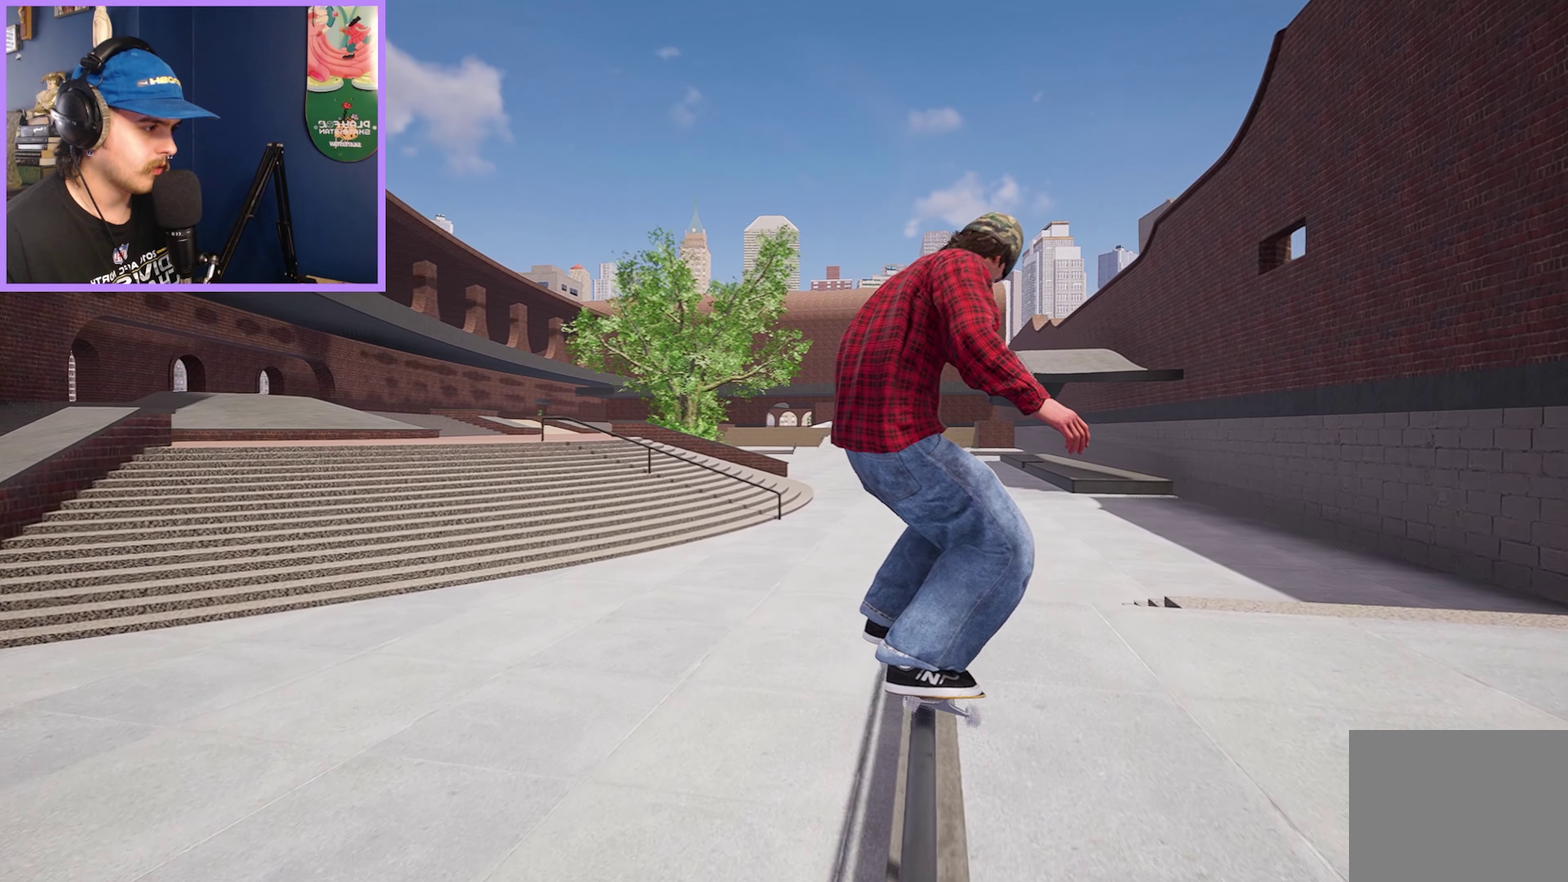
{"dt_ms": 550, "buttons": [], "left_stick": "center", "right_stick": "center", "events": [[484, "left_stick", "center"], [484, "right_stick", "center"]]}
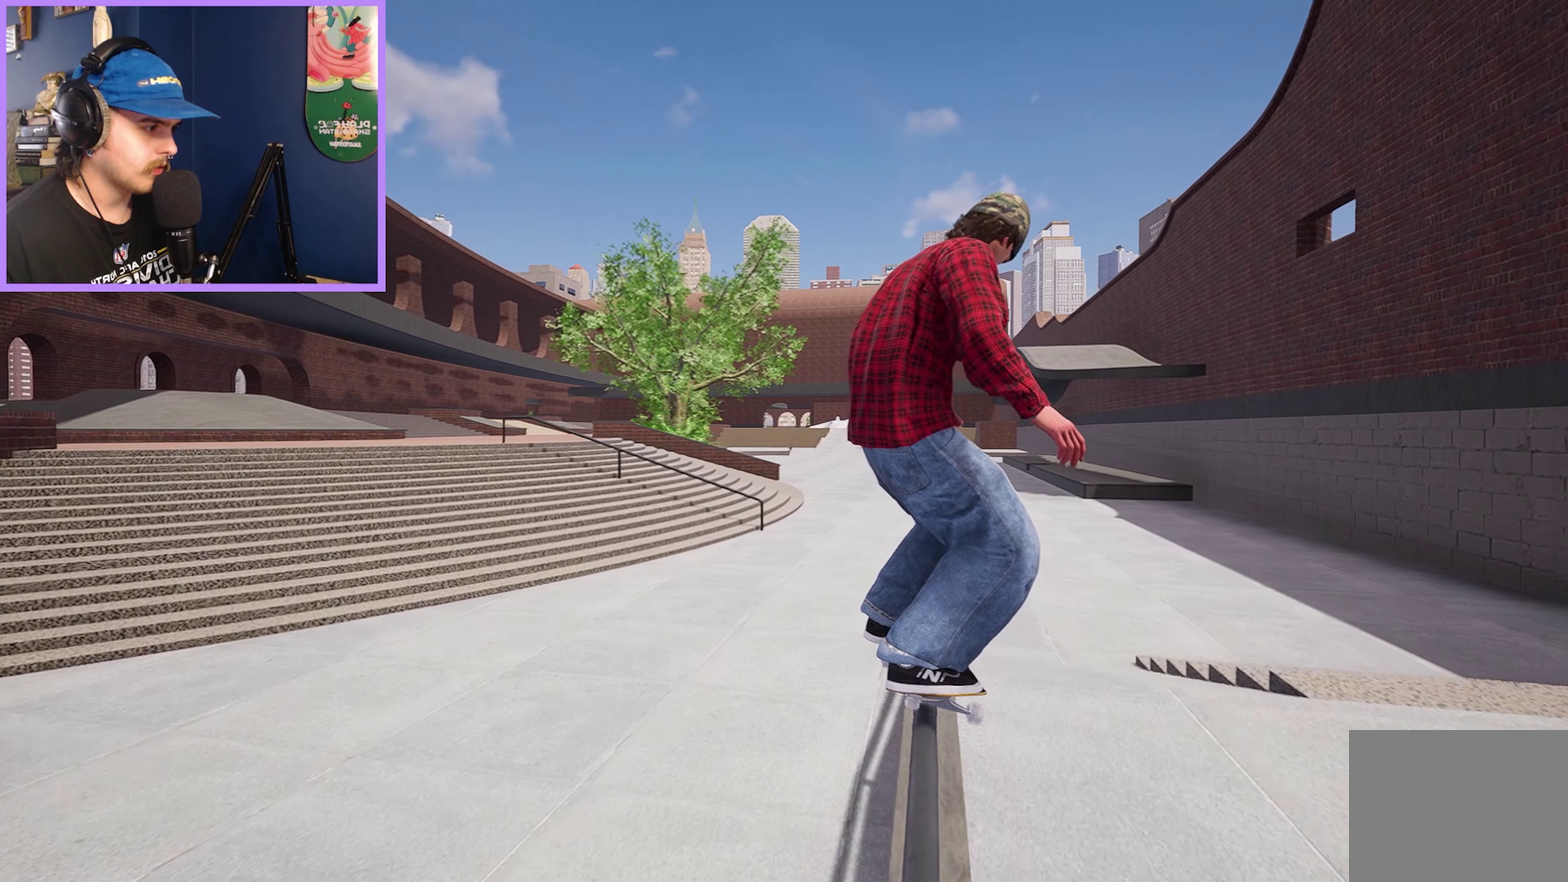
{"dt_ms": 450, "buttons": [], "left_stick": "center", "right_stick": "center", "events": [[50, "right_stick", "down"], [184, "L2", "down"], [184, "left_stick", "left"], [200, "right_stick", "center"], [334, "left_stick", "center"], [350, "L2", "up"]]}
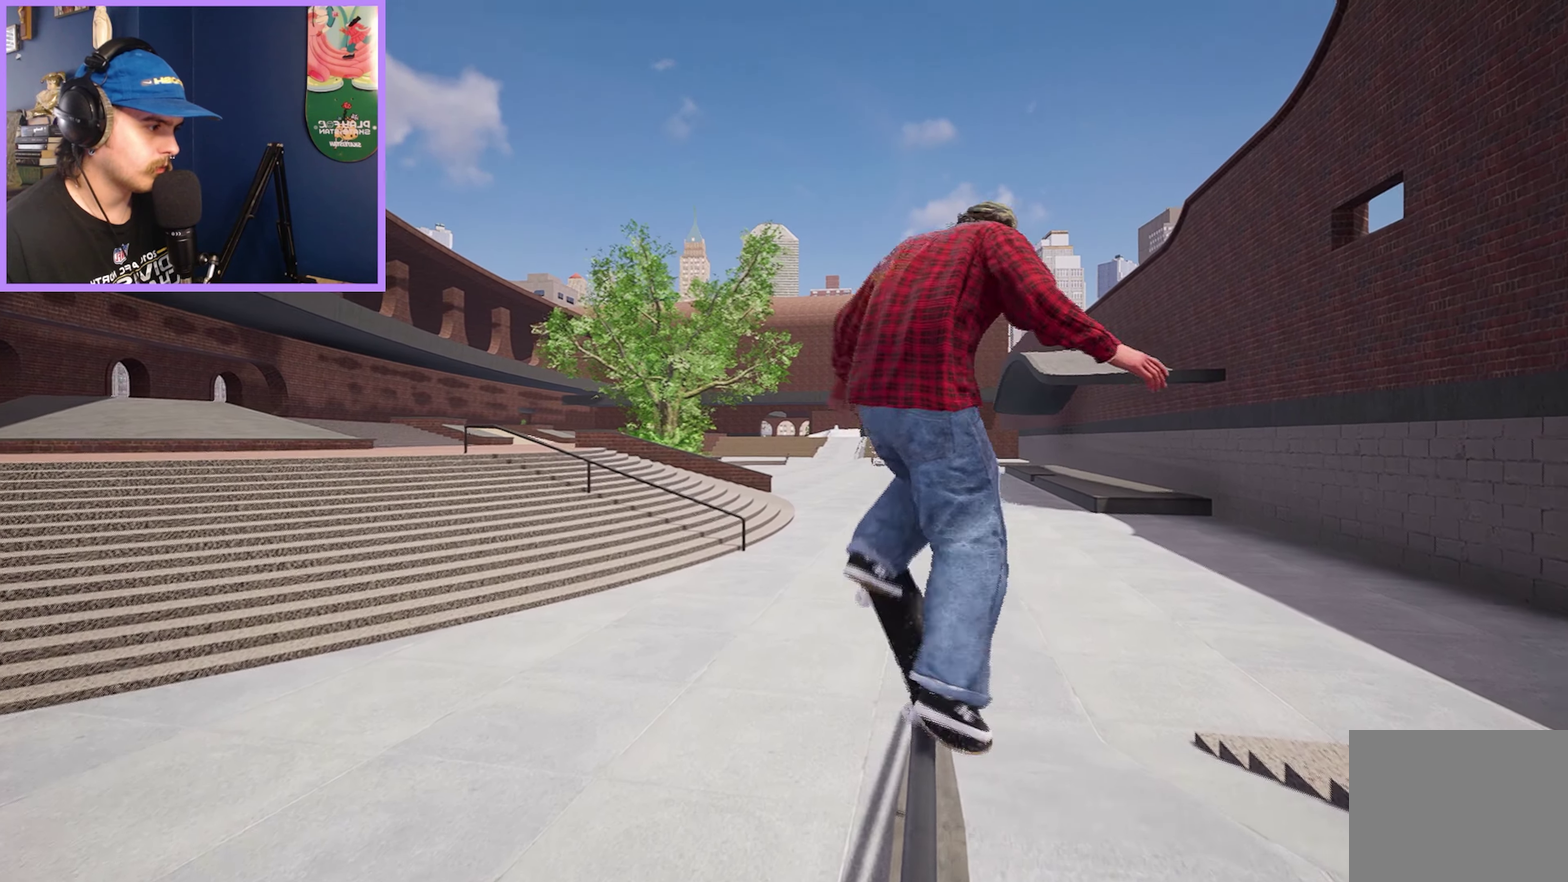
{"dt_ms": 350, "buttons": [], "left_stick": "up", "right_stick": "down", "events": [[217, "left_stick", "up"], [217, "right_stick", "down"]]}
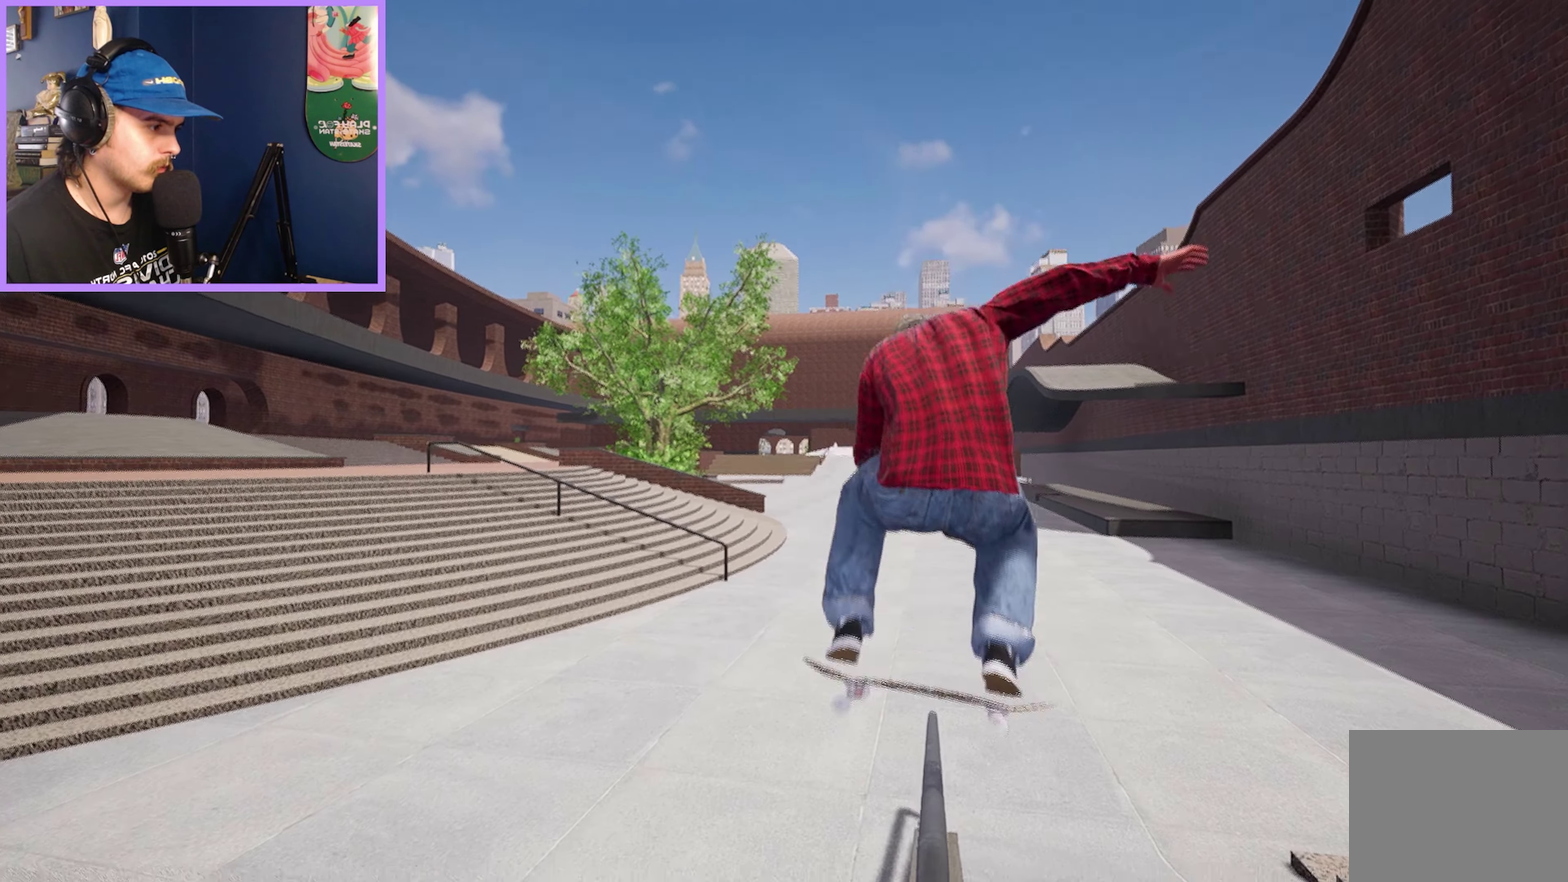
{"dt_ms": 650, "buttons": ["R2"], "left_stick": "center", "right_stick": "center", "events": [[400, "R2", "down"], [467, "right_stick", "center"], [517, "left_stick", "center"]]}
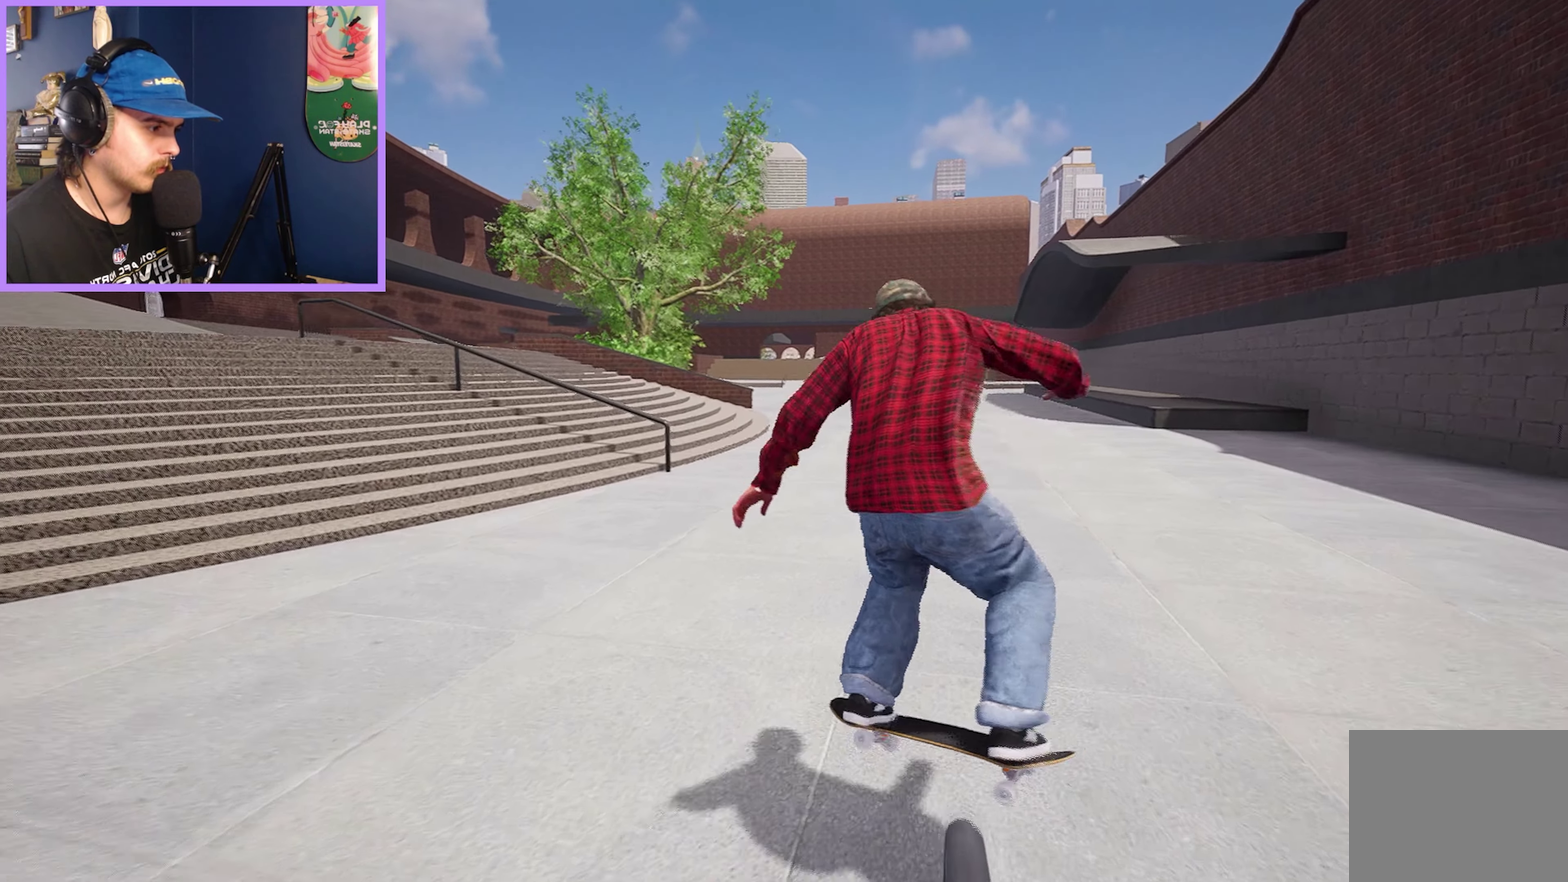
{"dt_ms": 550, "buttons": ["L2"], "left_stick": "center", "right_stick": "center", "events": [[117, "R2", "up"], [484, "L2", "down"]]}
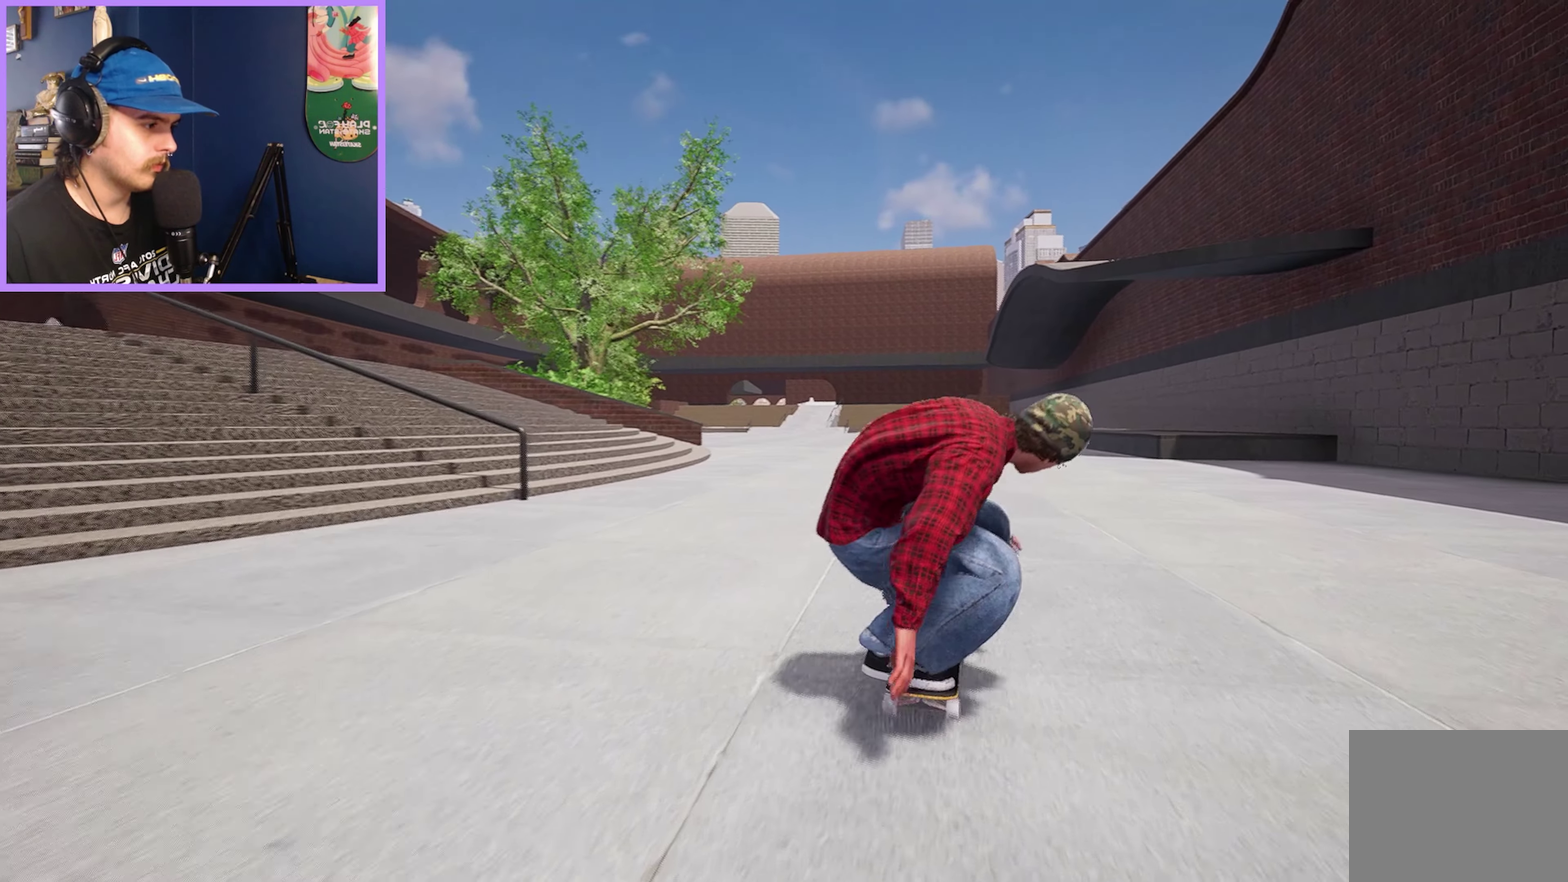
{"dt_ms": 450, "buttons": [], "left_stick": "center", "right_stick": "center", "events": [[67, "L2", "up"], [167, "DPAD_RIGHT", "down"], [250, "DPAD_RIGHT", "up"], [300, "R2", "down"], [450, "R2", "up"]]}
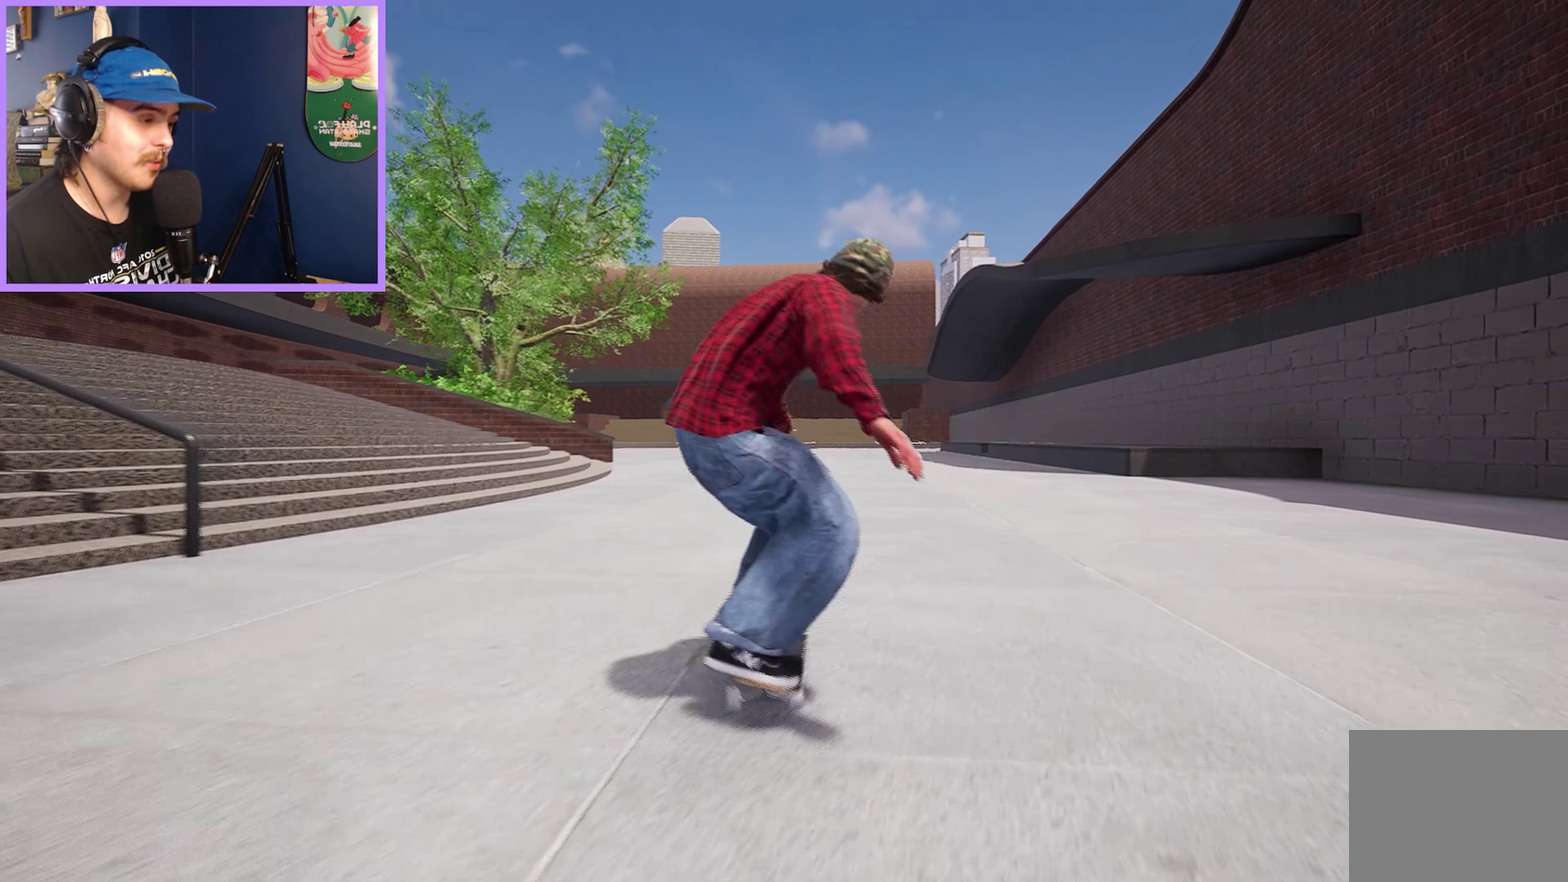
{"dt_ms": 450, "buttons": ["L2"], "left_stick": "center", "right_stick": "down-right", "events": [[150, "L2", "down"], [250, "L2", "up"], [300, "right_stick", "down-right"], [417, "L2", "down"]]}